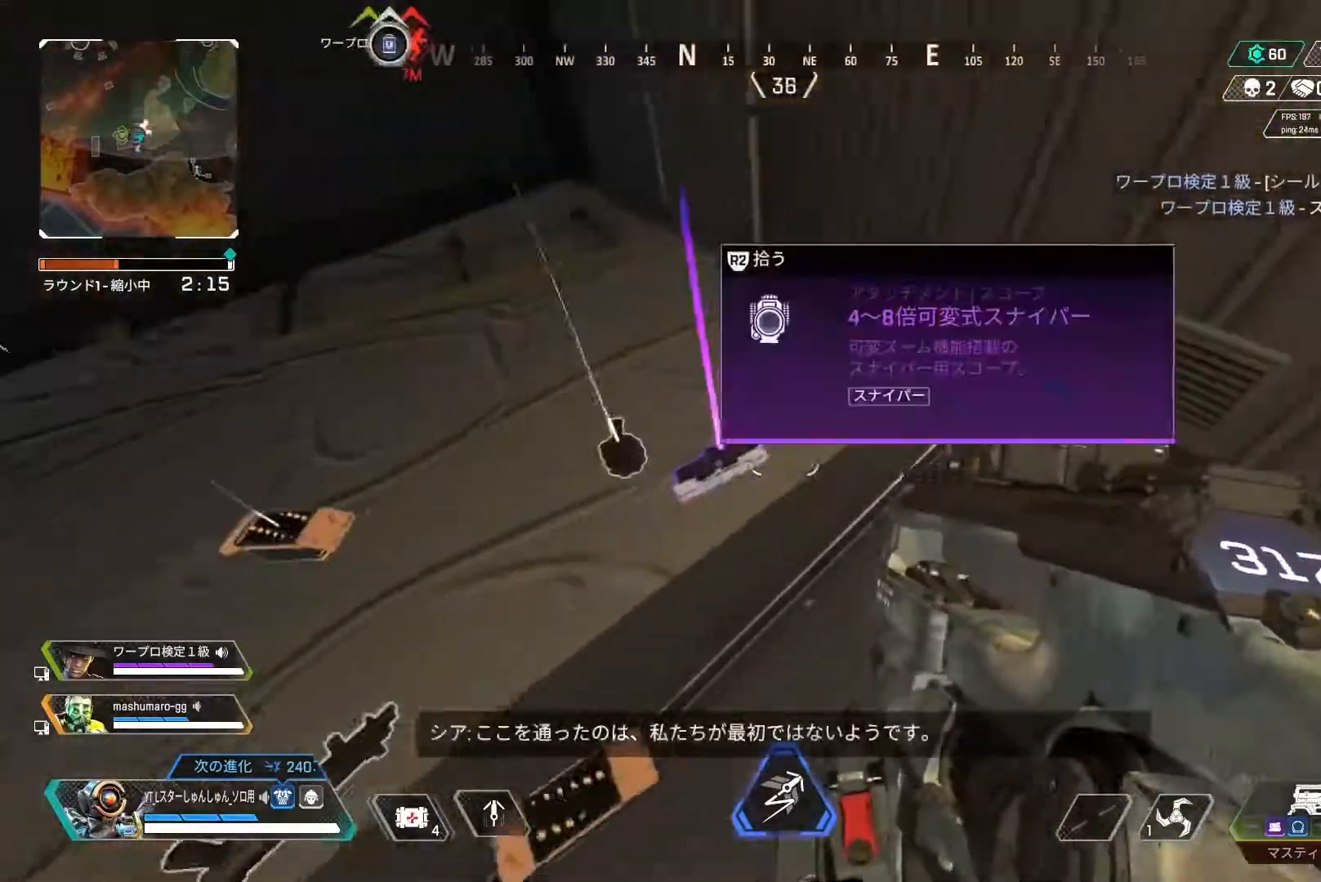
Gameplay with a controller (PlayStation layout); each line is a JSON object with the inputs held at the frame after it. "events" lists button and stick changes between this image and that frame as [ms after this image, input, new state], when the widget could be followed in between.
{"buttons": [], "left_stick": "up", "right_stick": "up-left", "events": [[67, "left_stick", "center"], [83, "right_stick", "center"], [433, "right_stick", "up-left"], [467, "left_stick", "up"]]}
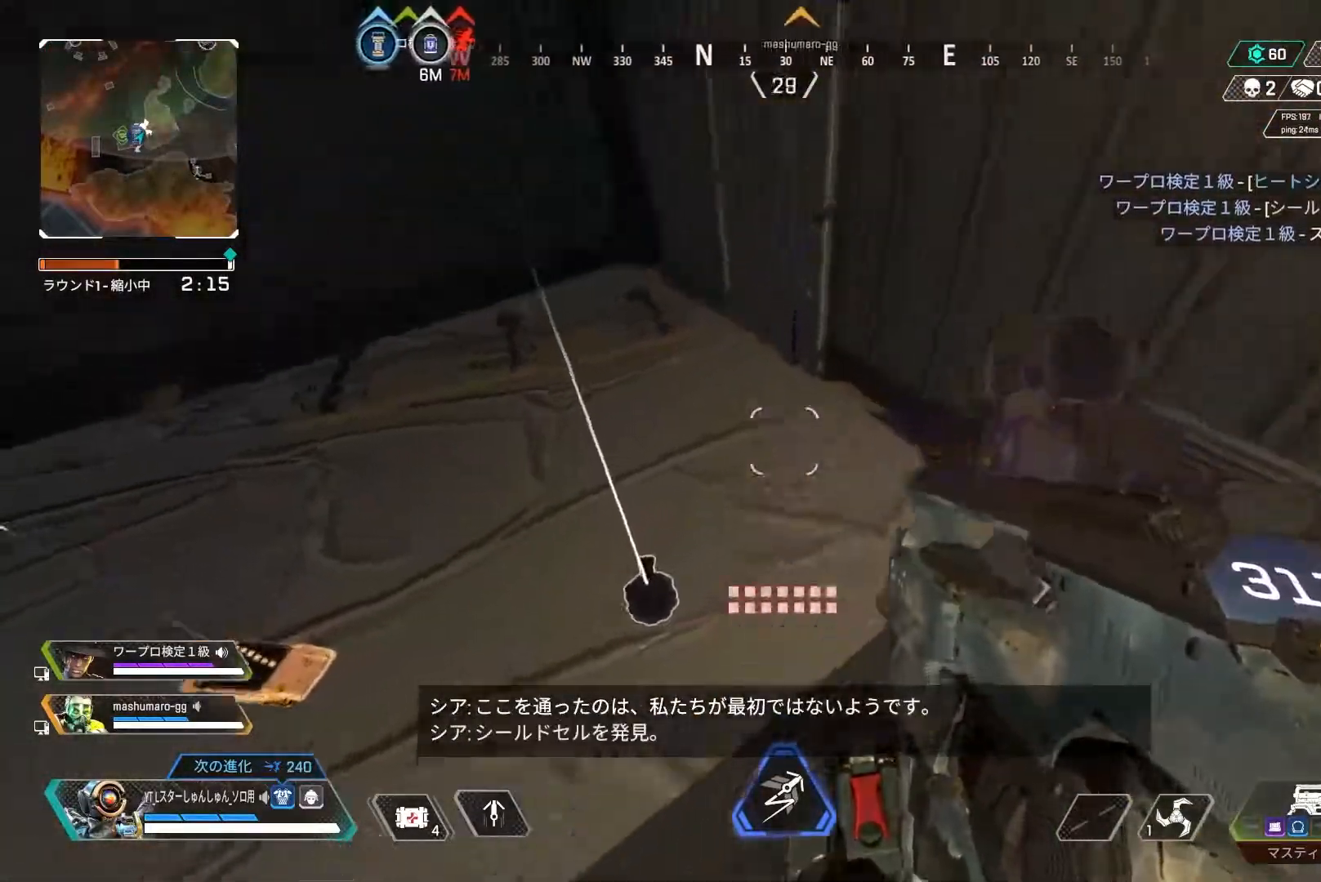
{"buttons": ["L3"], "left_stick": "up", "right_stick": "center", "events": [[33, "L3", "down"], [300, "L1", "down"], [333, "right_stick", "center"], [367, "L1", "up"], [367, "L3", "up"], [400, "TRIANGLE", "down"], [467, "TRIANGLE", "up"], [483, "L3", "down"]]}
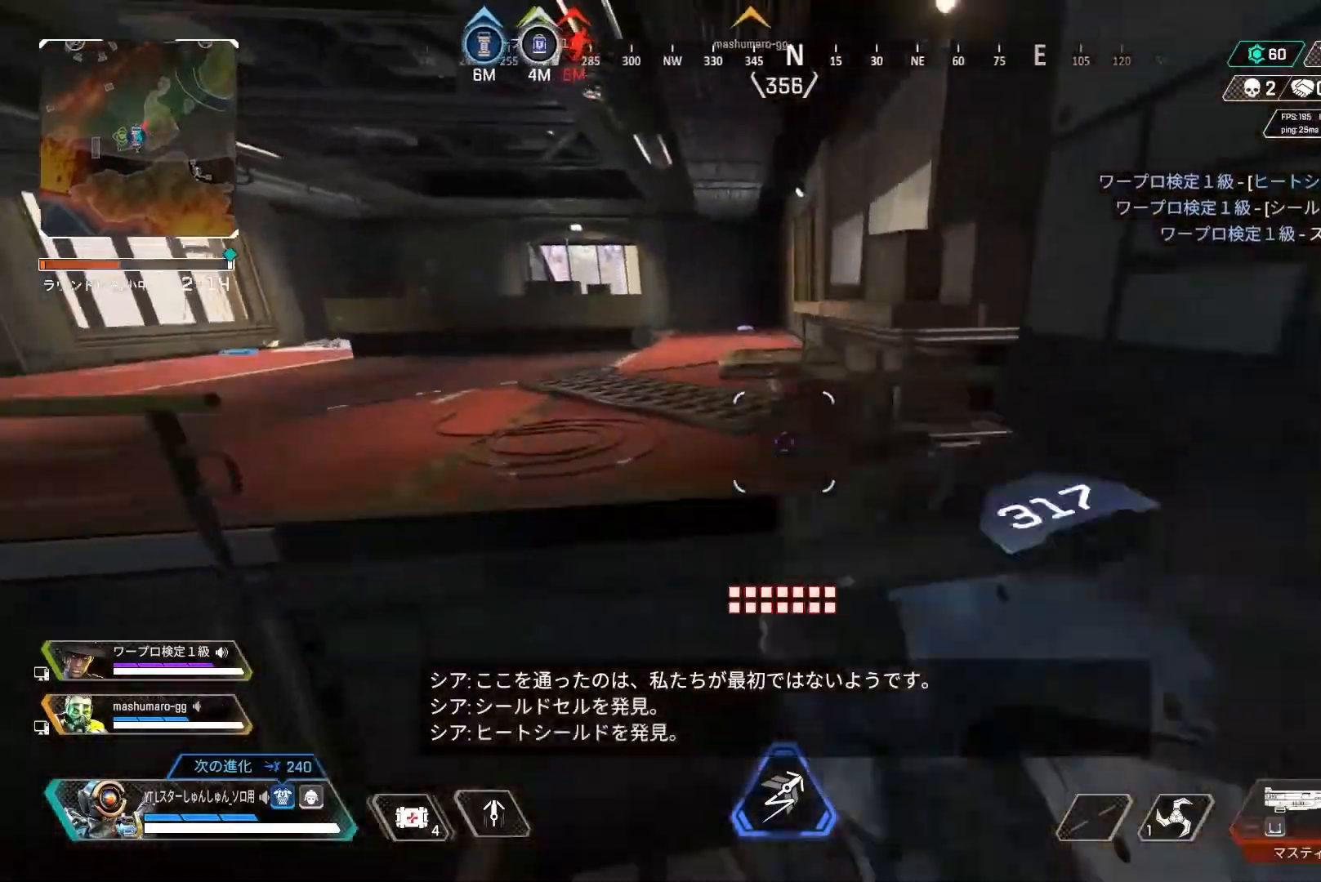
{"buttons": [], "left_stick": "up", "right_stick": "left", "events": [[133, "right_stick", "left"], [383, "L3", "up"]]}
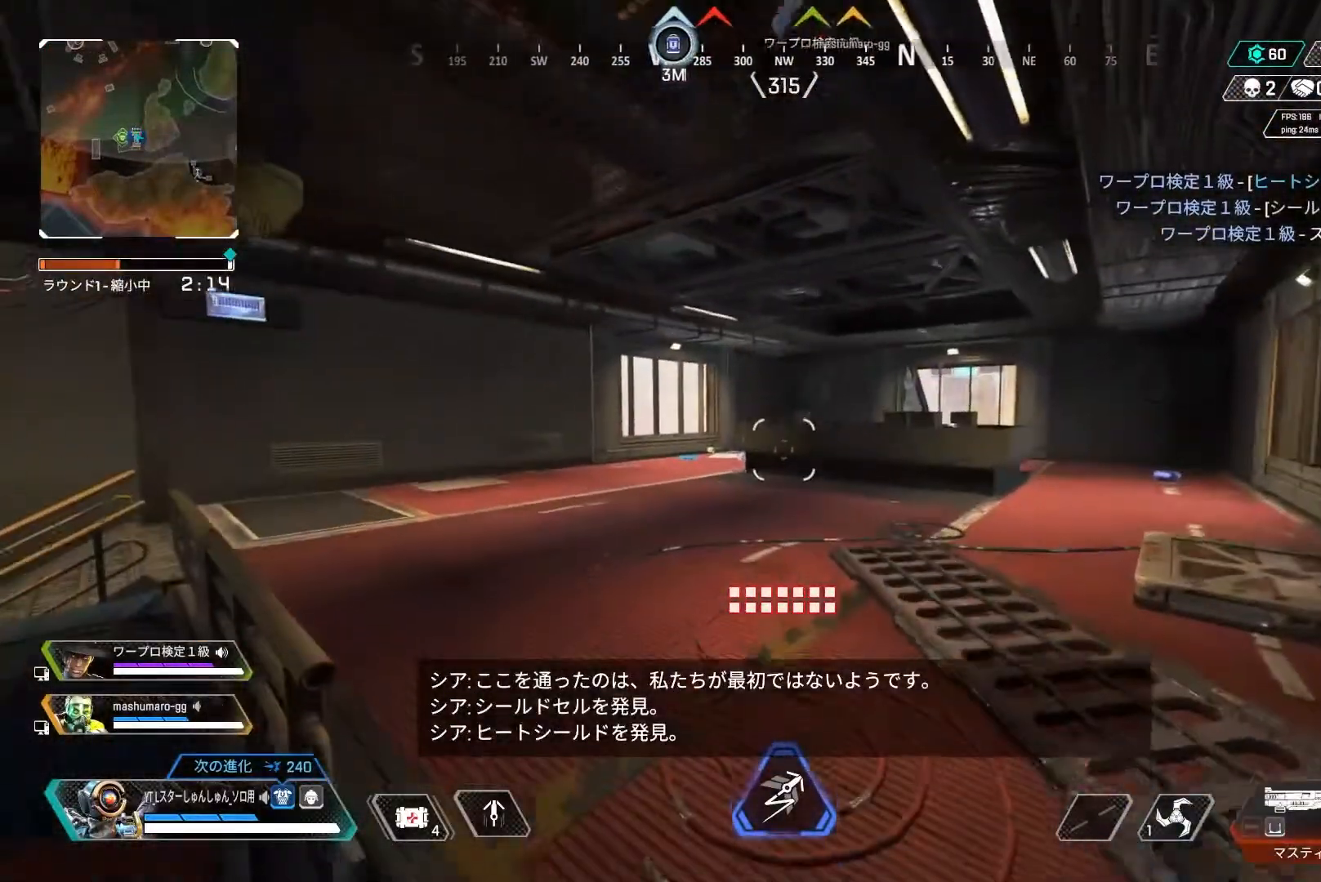
{"buttons": [], "left_stick": "up", "right_stick": "left", "events": [[17, "right_stick", "center"], [150, "L3", "down"], [150, "right_stick", "left"], [333, "L3", "up"]]}
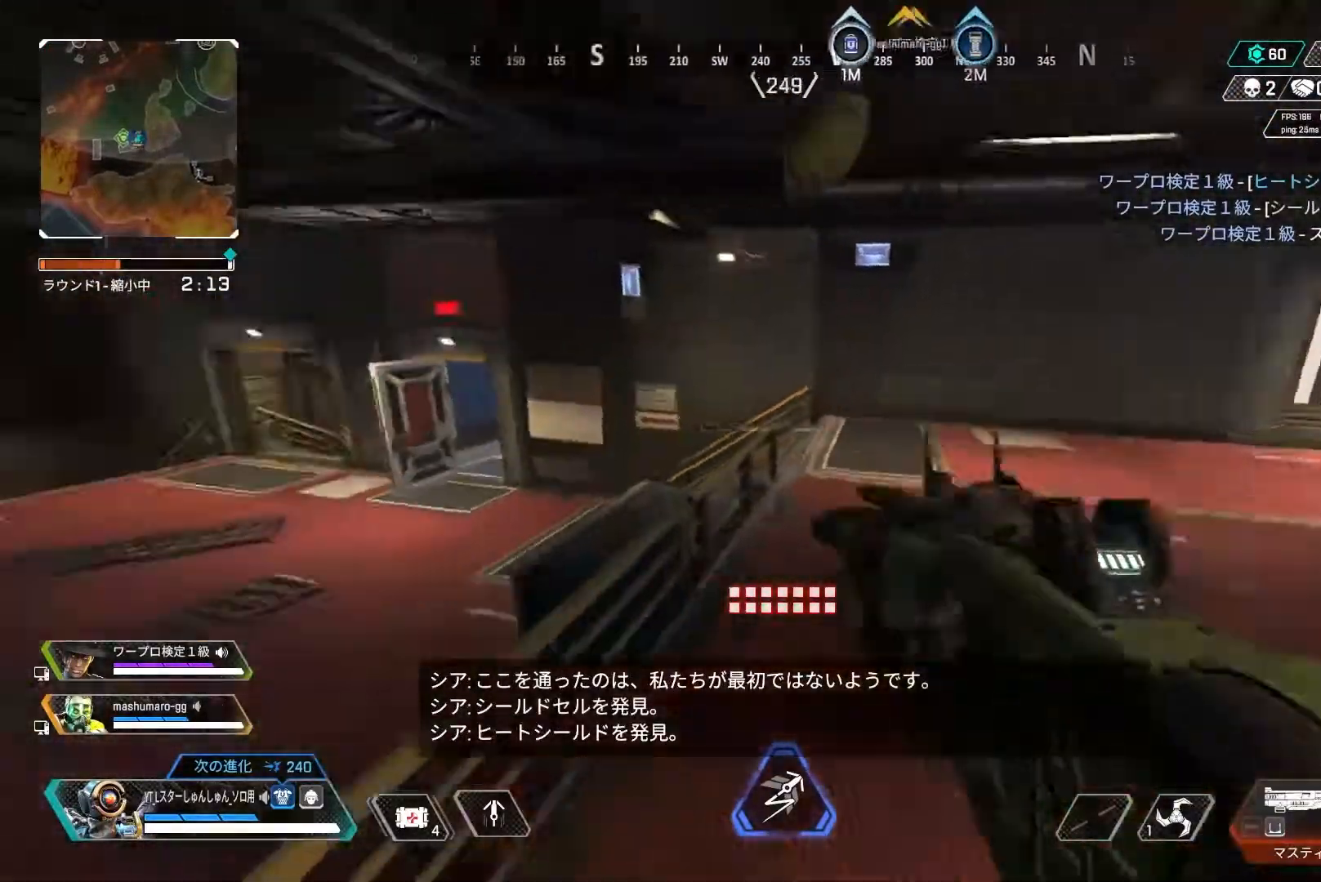
{"buttons": [], "left_stick": "left", "right_stick": "center", "events": [[167, "L1", "down"], [233, "left_stick", "up-left"], [267, "L1", "up"], [383, "left_stick", "left"], [417, "right_stick", "center"]]}
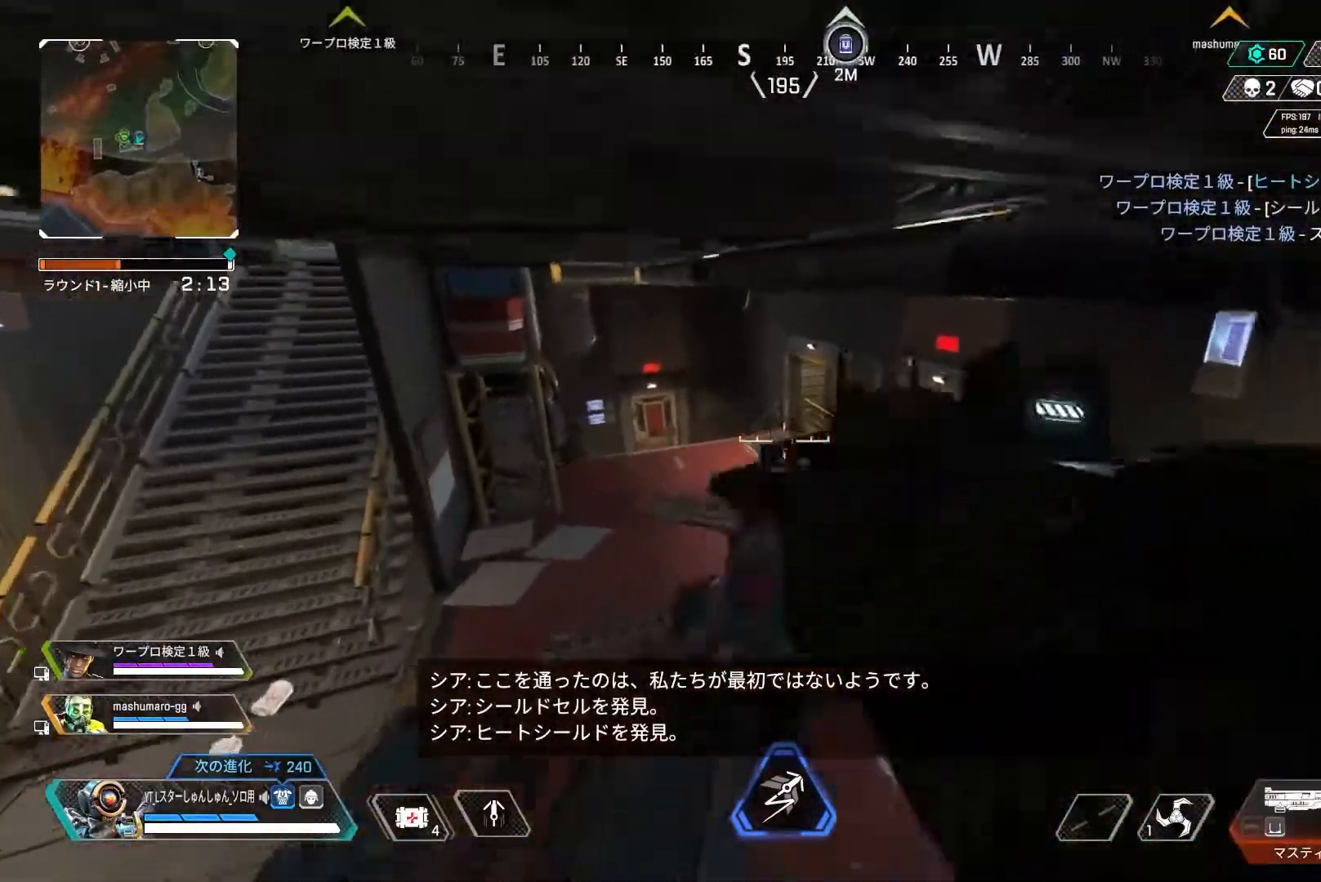
{"buttons": ["L3"], "left_stick": "up-left", "right_stick": "left", "events": [[17, "START", "down"], [150, "START", "up"], [233, "left_stick", "center"], [267, "START", "down"], [367, "START", "up"], [417, "left_stick", "up-left"], [467, "right_stick", "left"], [483, "L3", "down"]]}
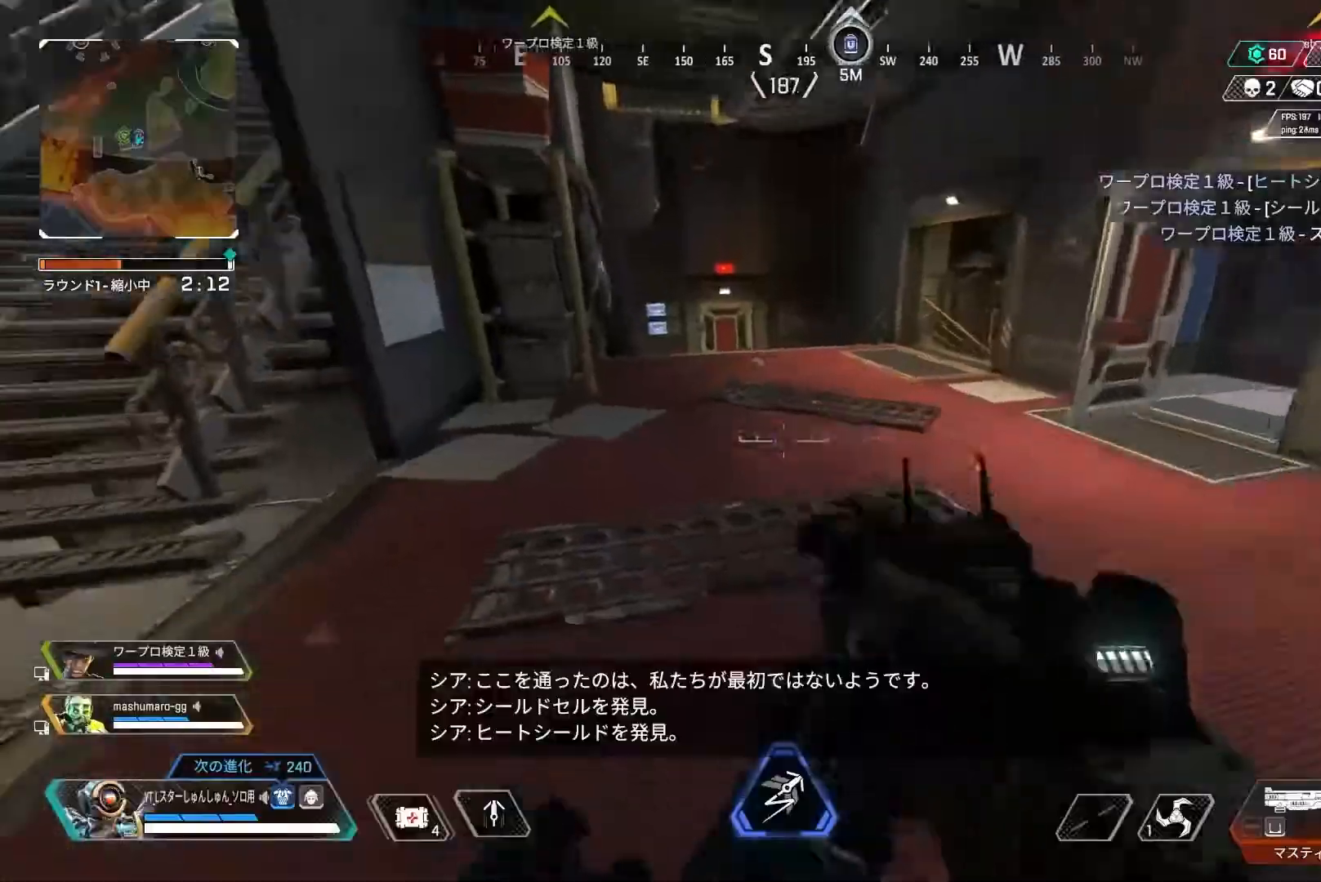
{"buttons": ["L1"], "left_stick": "up", "right_stick": "center", "events": [[167, "right_stick", "center"], [217, "TRIANGLE", "down"], [300, "TRIANGLE", "up"], [433, "L3", "up"], [433, "left_stick", "up"], [483, "L1", "down"]]}
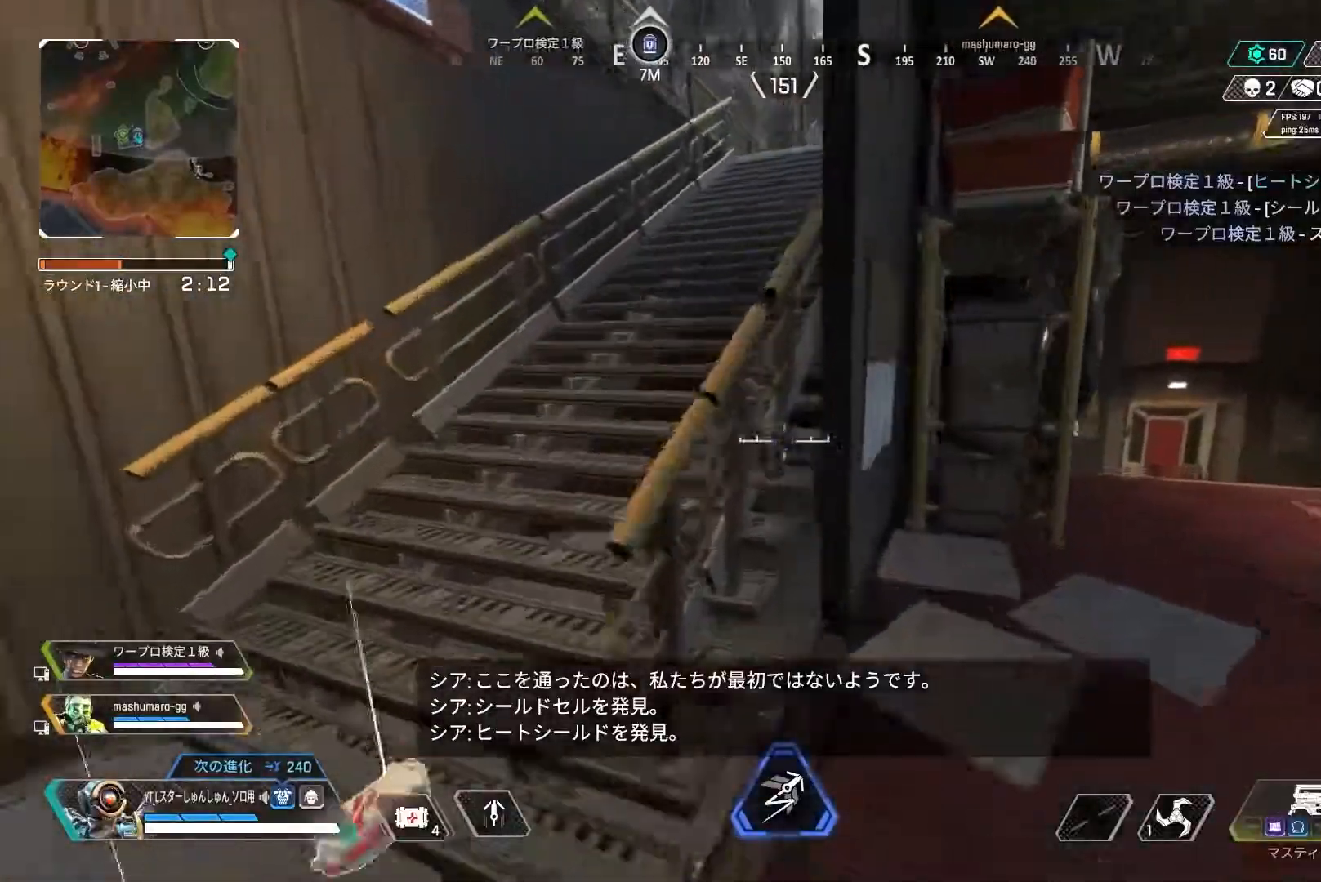
{"buttons": [], "left_stick": "up", "right_stick": "center", "events": [[67, "L1", "up"], [317, "L3", "down"], [400, "L3", "up"]]}
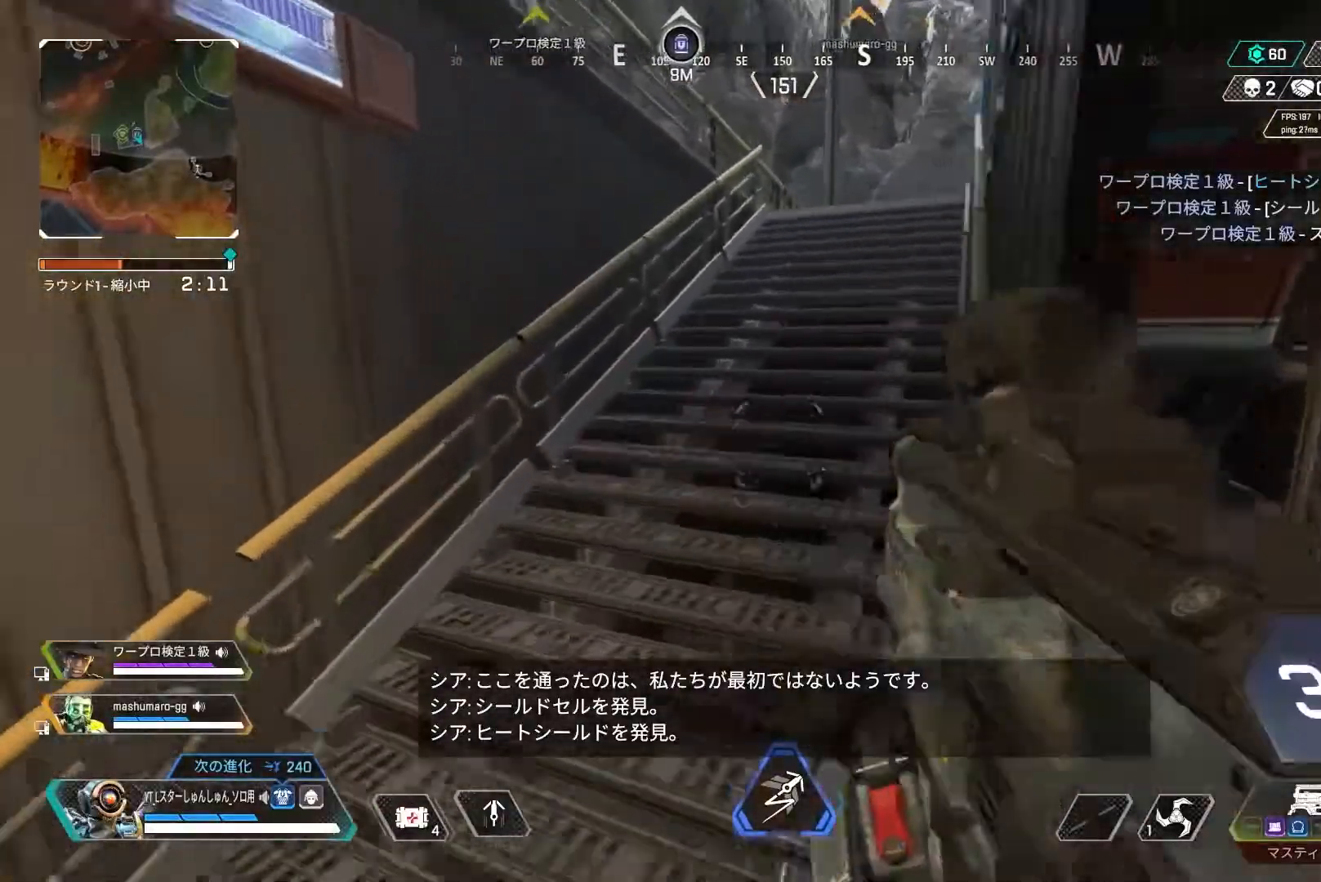
{"buttons": ["L1"], "left_stick": "up", "right_stick": "center", "events": [[500, "L1", "down"]]}
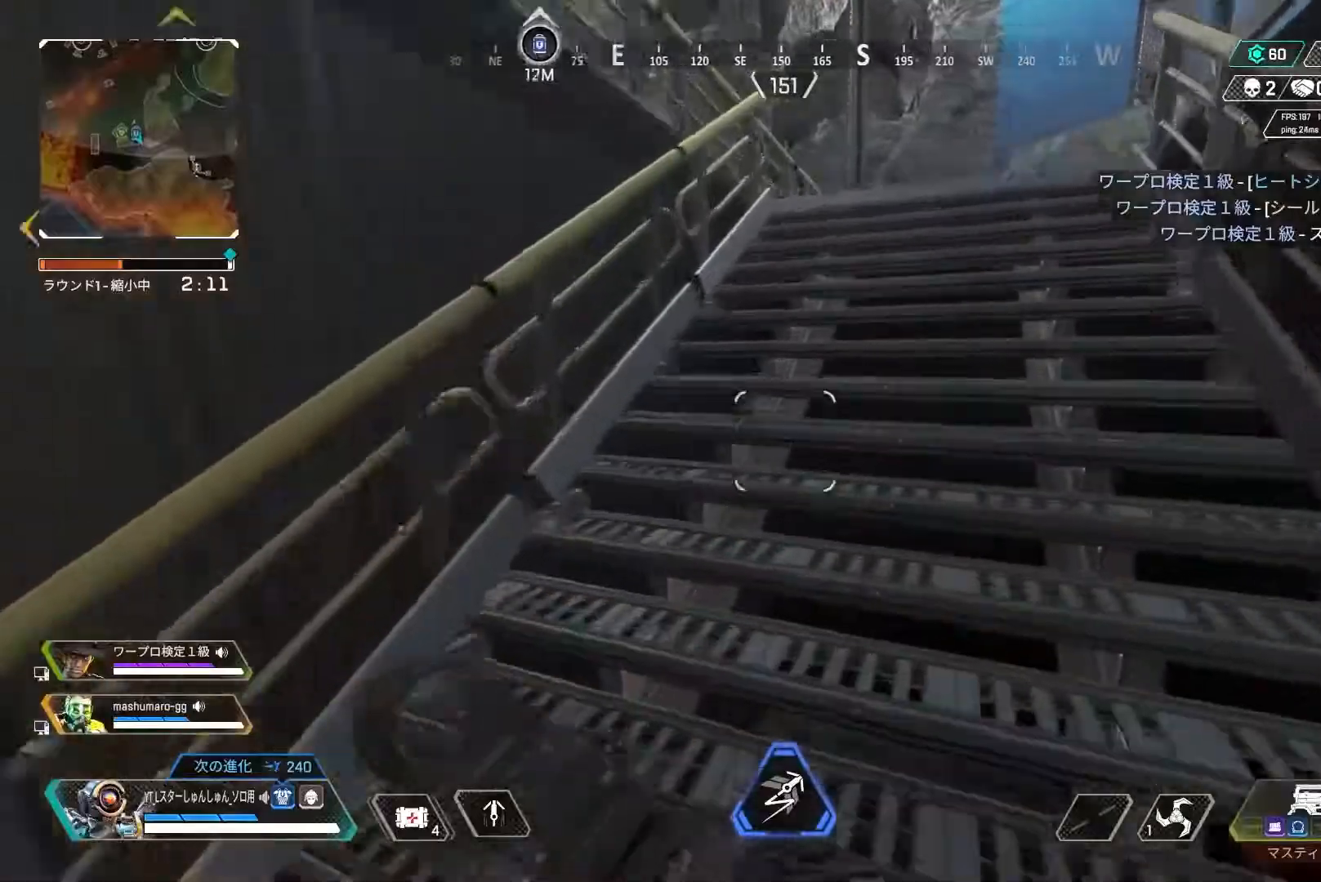
{"buttons": ["L3"], "left_stick": "up", "right_stick": "right", "events": [[83, "L1", "up"], [333, "right_stick", "right"], [450, "L3", "down"]]}
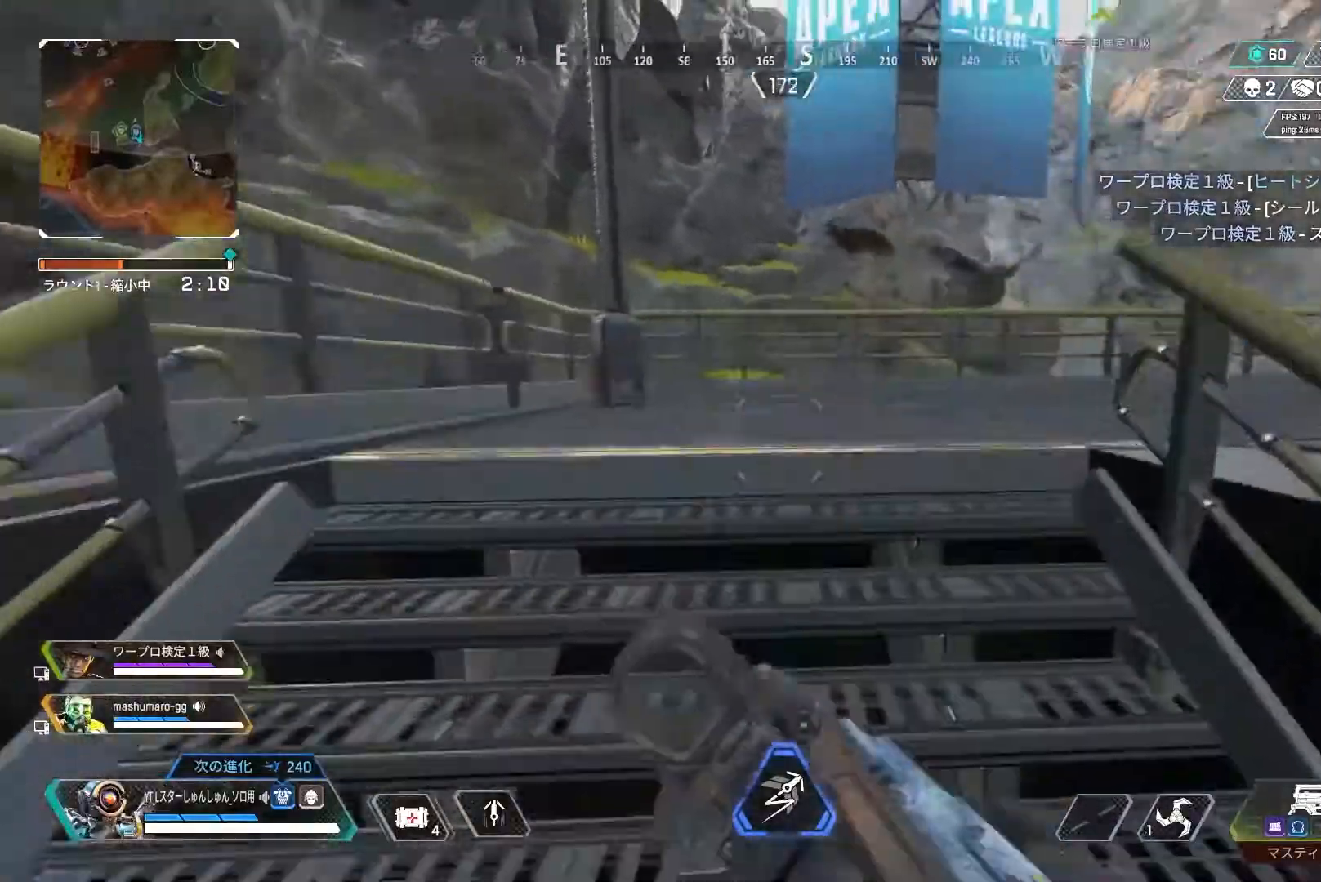
{"buttons": ["L3"], "left_stick": "up", "right_stick": "right", "events": [[283, "L1", "down"], [400, "L1", "up"]]}
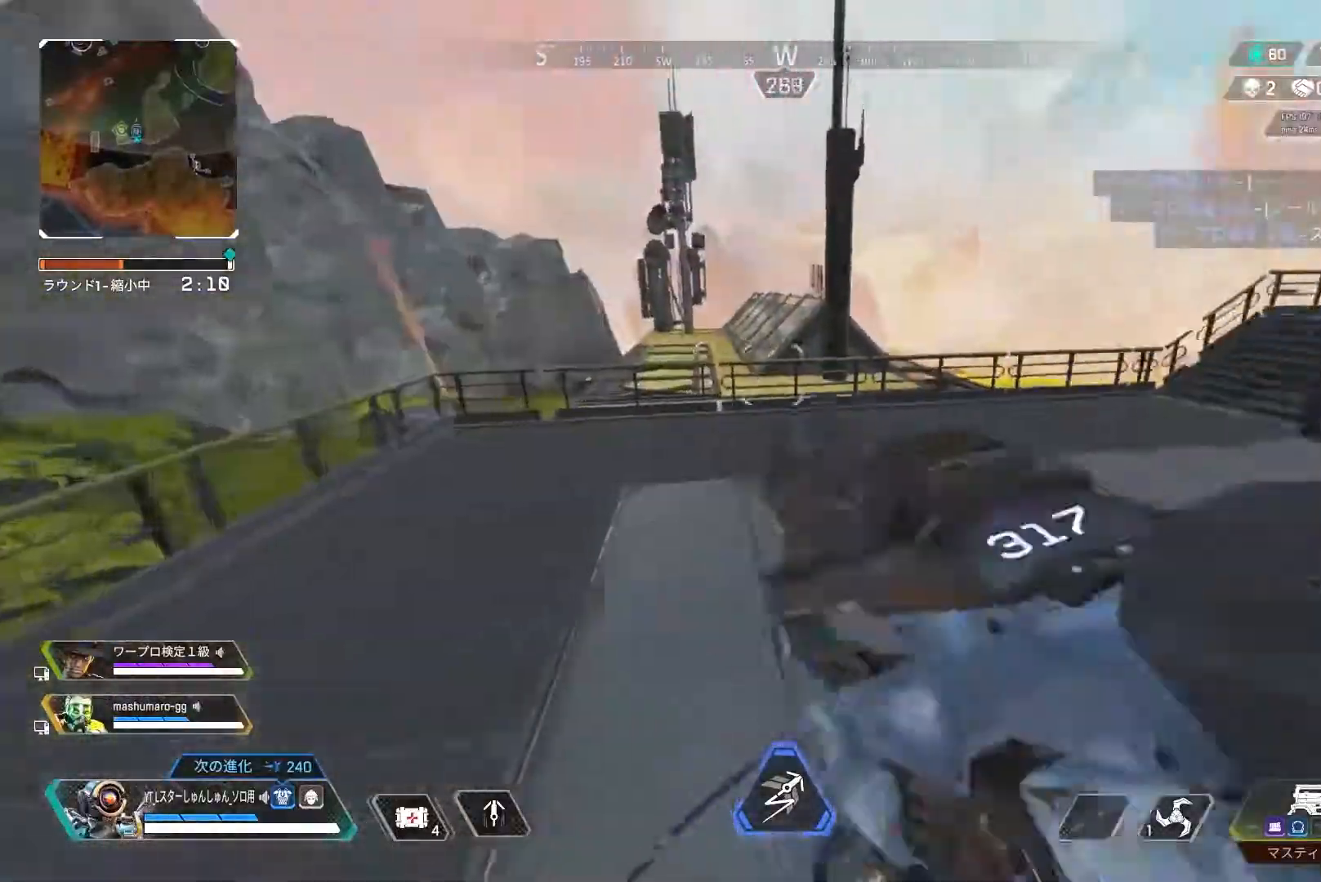
{"buttons": ["L3"], "left_stick": "up", "right_stick": "right", "events": []}
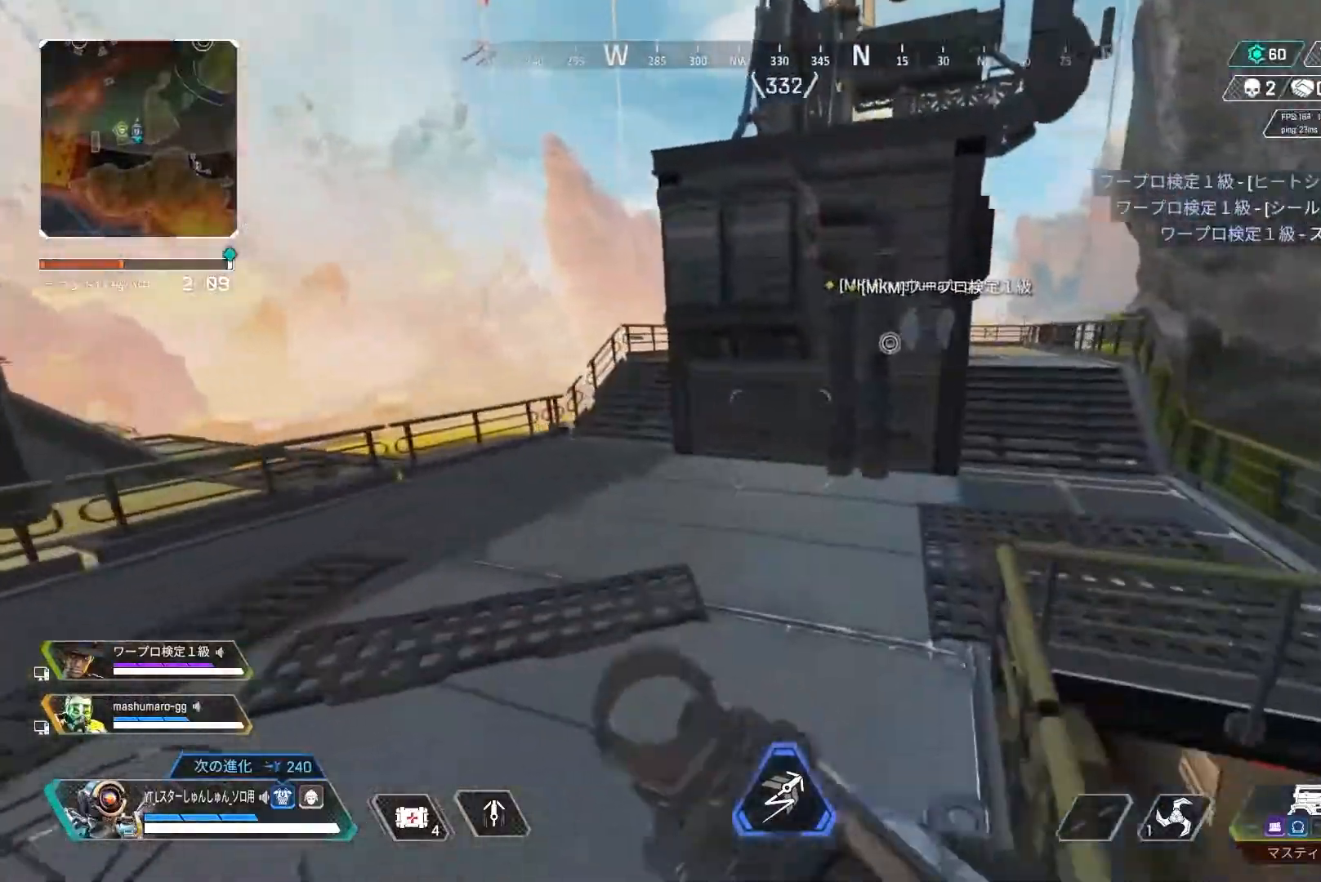
{"buttons": ["R3"], "left_stick": "up", "right_stick": "center", "events": [[67, "L3", "up"], [100, "right_stick", "center"], [300, "right_stick", "left"], [450, "R3", "down"], [450, "right_stick", "center"]]}
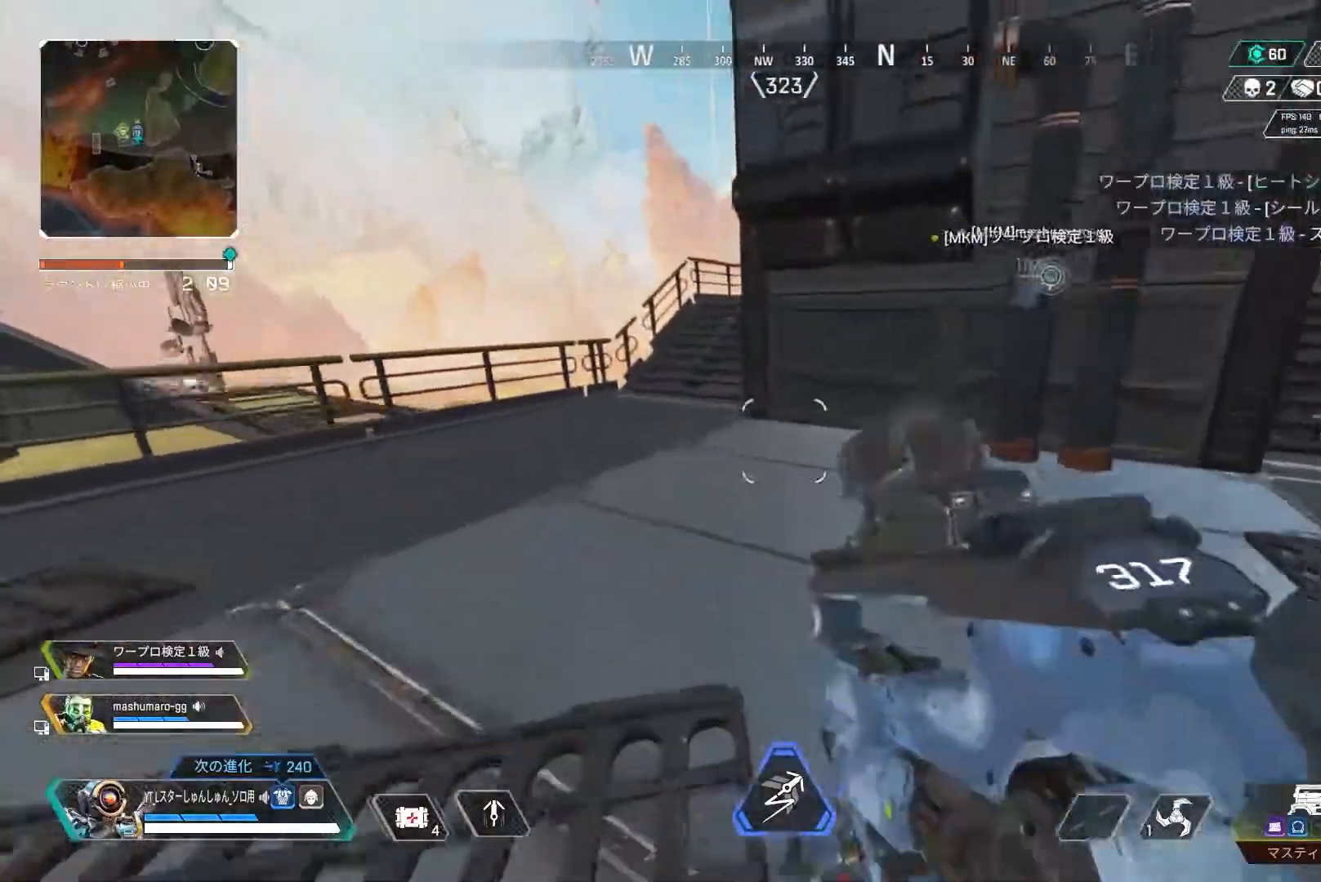
{"buttons": [], "left_stick": "up-right", "right_stick": "center", "events": [[150, "right_stick", "up-right"], [200, "L1", "down"], [200, "R3", "up"], [267, "R3", "down"], [317, "L1", "up"], [317, "left_stick", "up-right"], [383, "R3", "up"], [383, "right_stick", "center"]]}
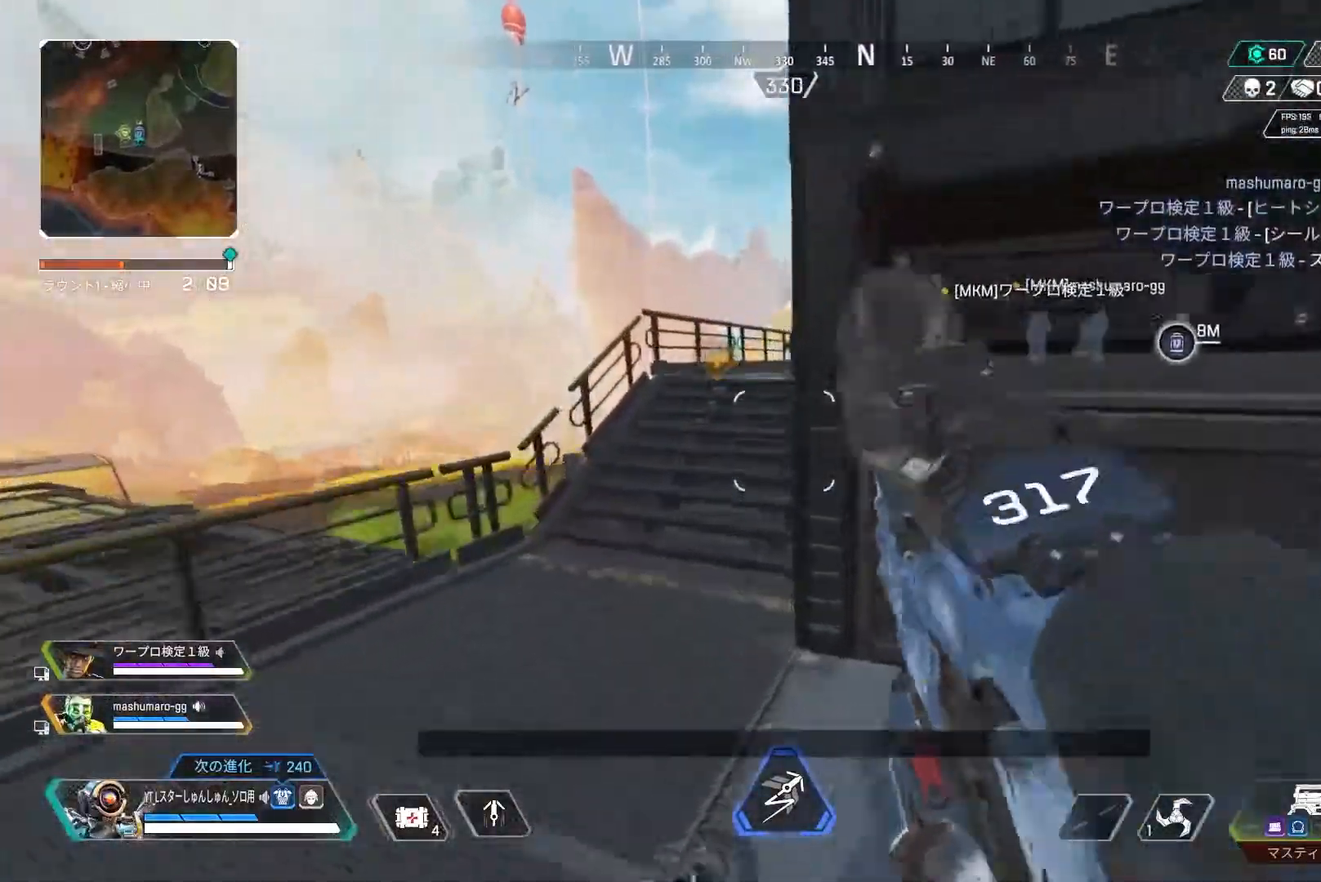
{"buttons": ["L3"], "left_stick": "up", "right_stick": "center", "events": [[17, "left_stick", "up"], [83, "L3", "down"], [183, "TRIANGLE", "down"], [467, "TRIANGLE", "up"]]}
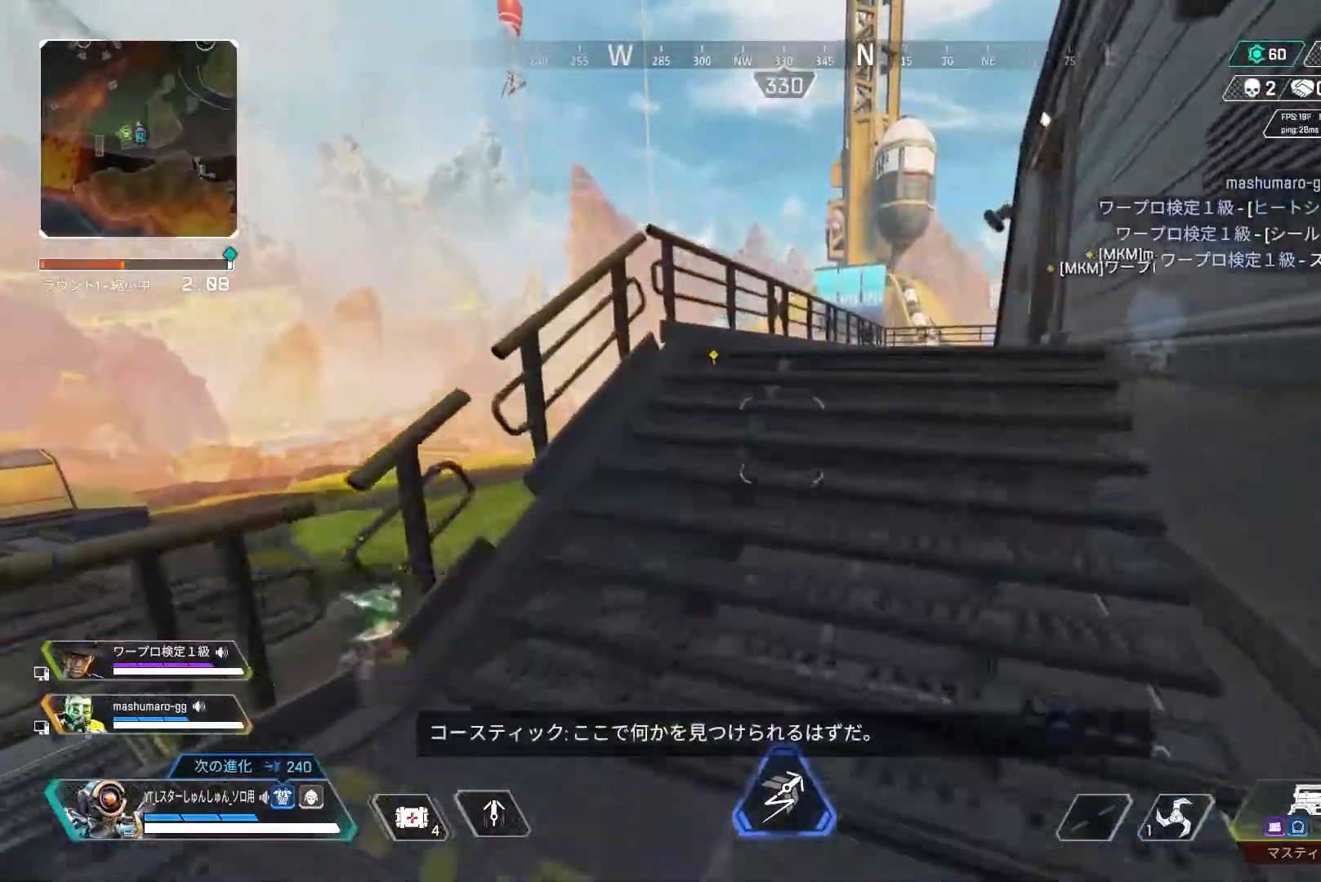
{"buttons": [], "left_stick": "up", "right_stick": "right", "events": [[67, "L1", "down"], [200, "right_stick", "right"], [217, "L1", "up"], [267, "L3", "up"]]}
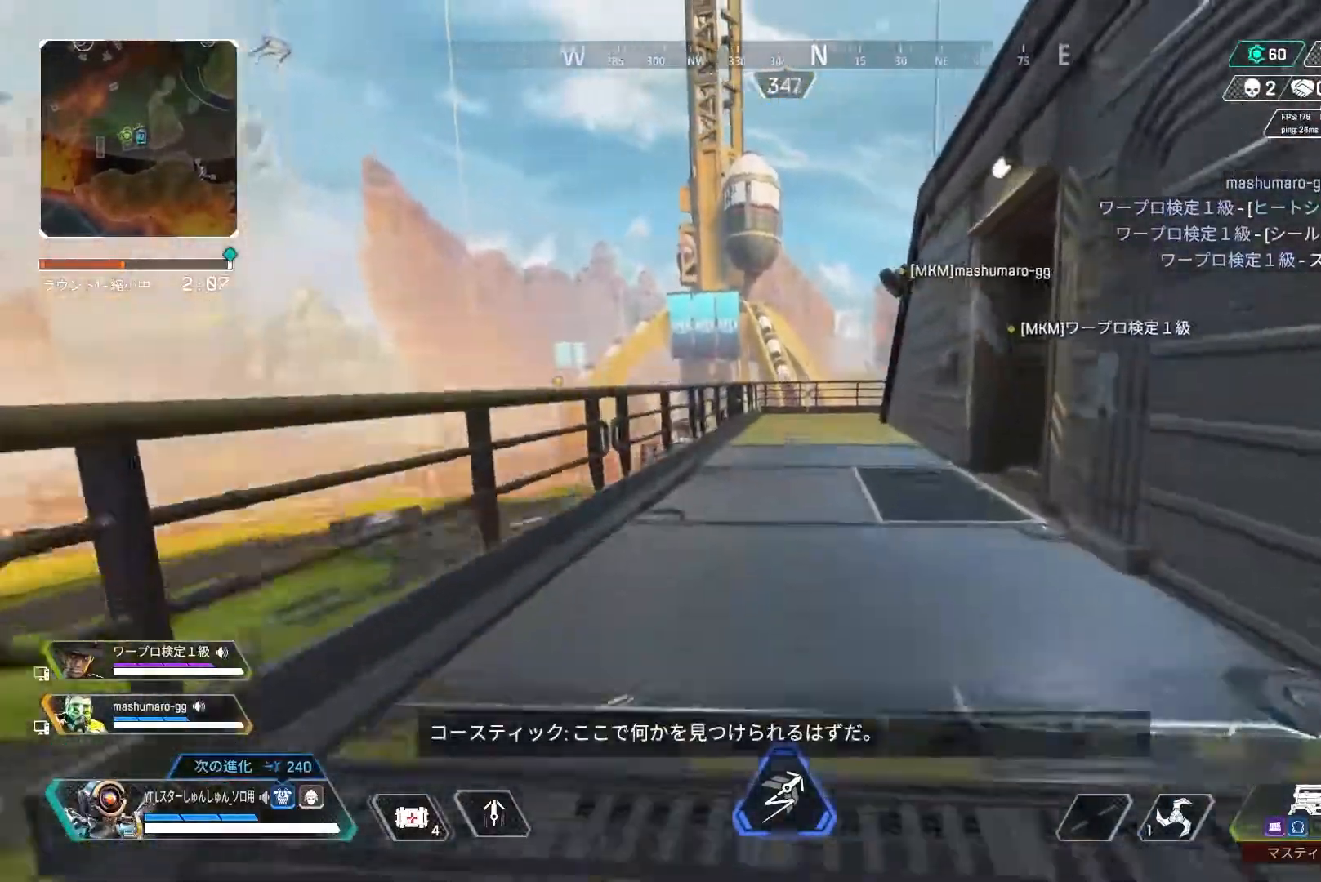
{"buttons": [], "left_stick": "up", "right_stick": "right", "events": []}
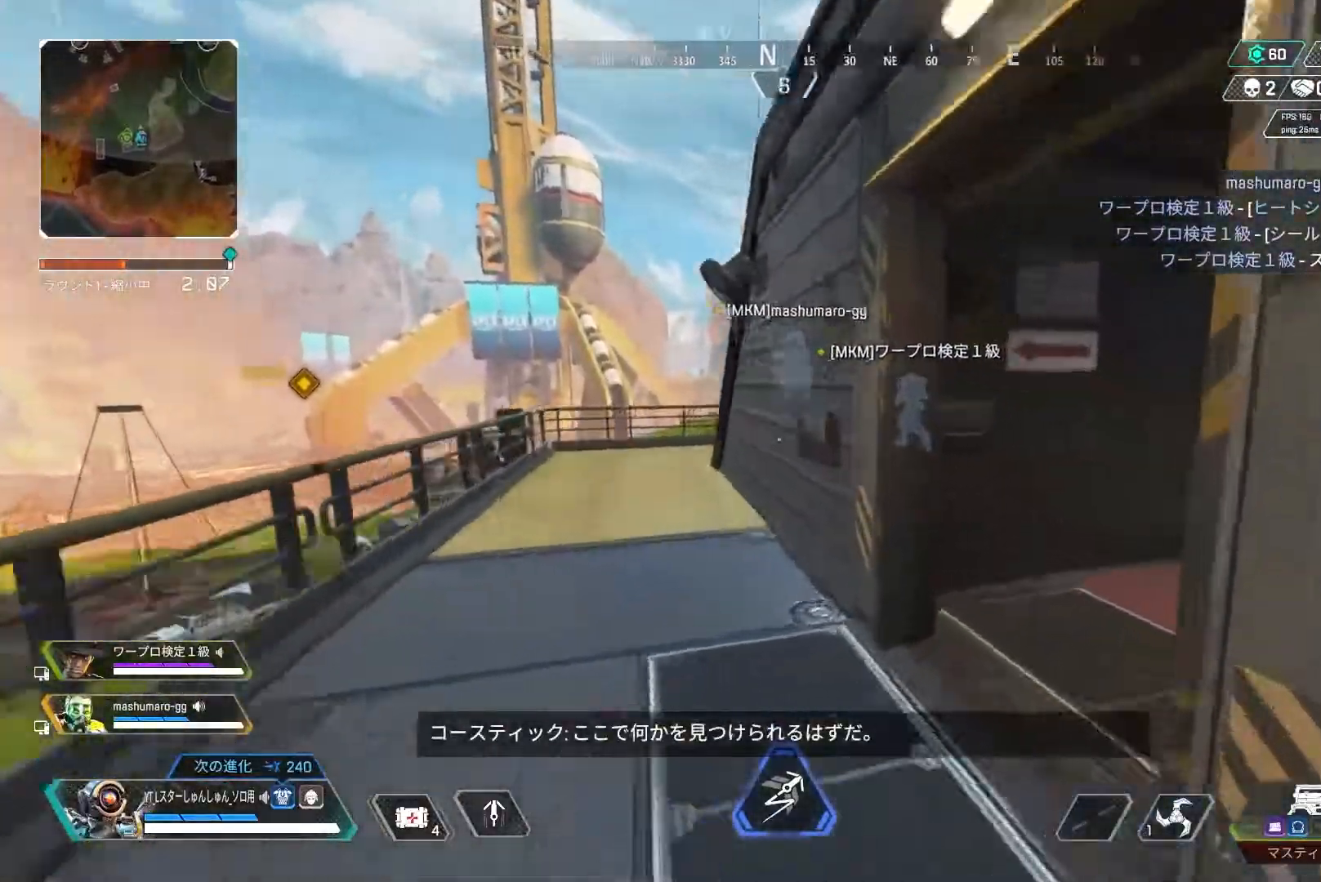
{"buttons": [], "left_stick": "up-right", "right_stick": "right", "events": [[350, "left_stick", "up-right"]]}
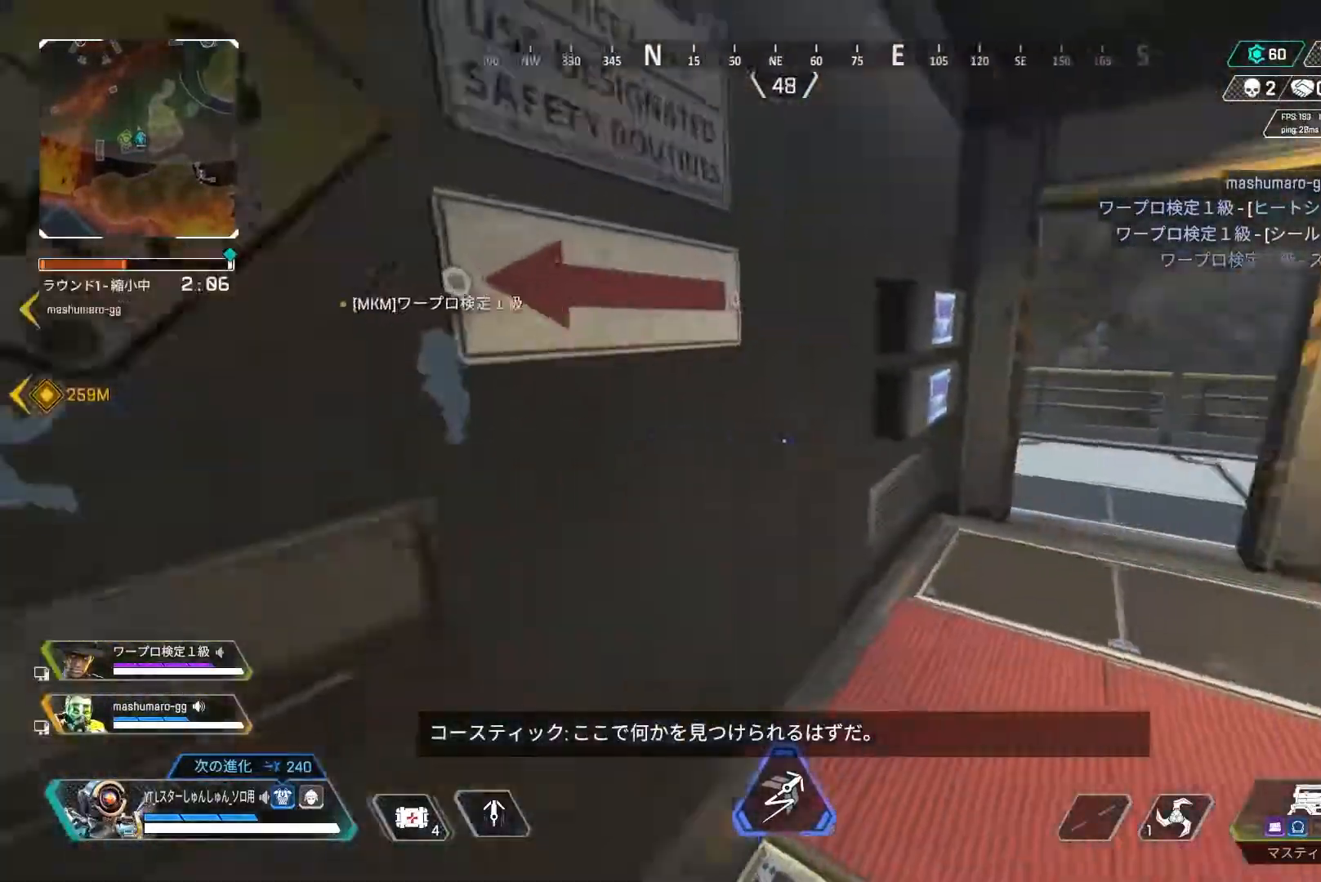
{"buttons": [], "left_stick": "up-right", "right_stick": "down-left", "events": [[450, "right_stick", "down-left"]]}
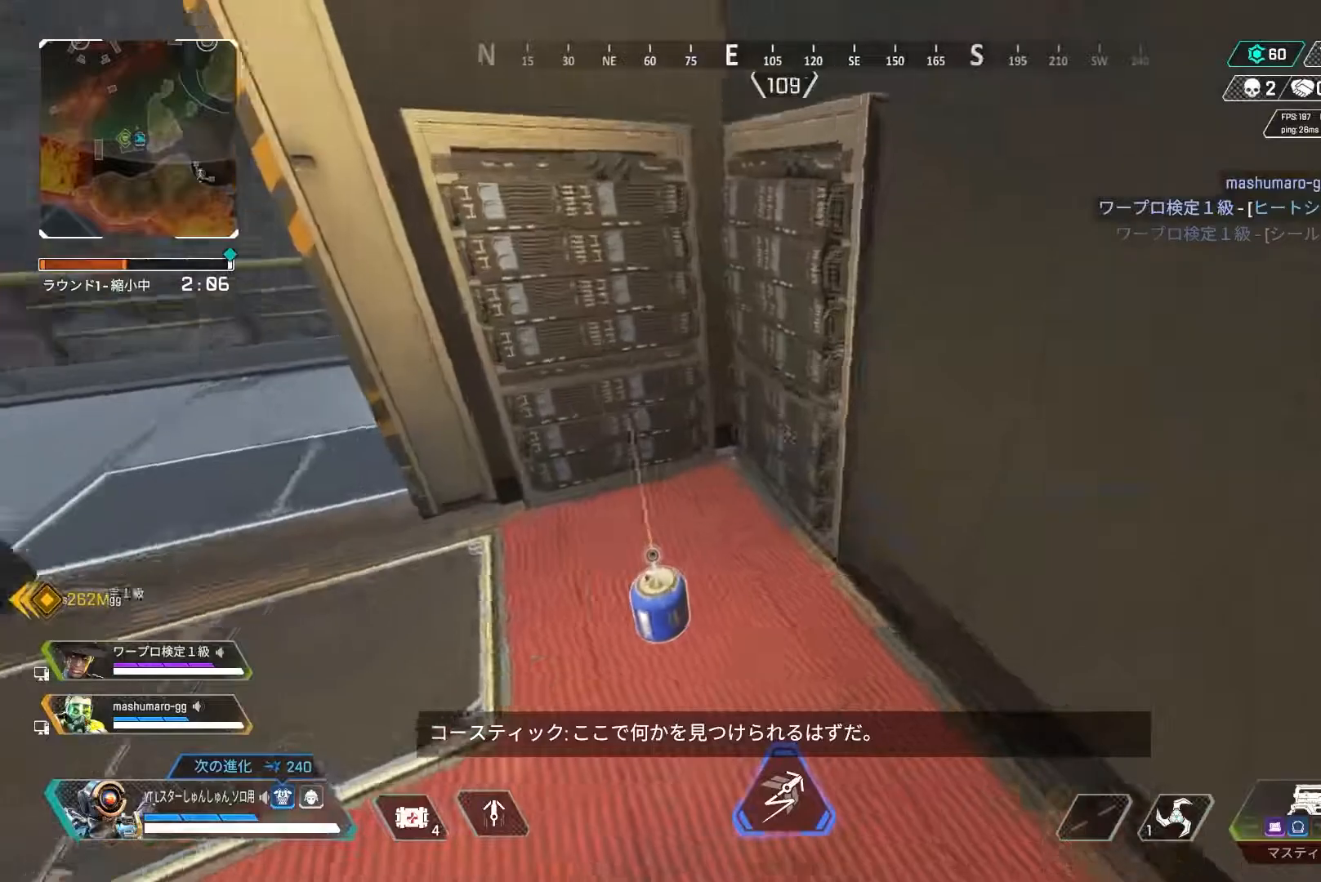
{"buttons": [], "left_stick": "right", "right_stick": "left", "events": [[183, "left_stick", "right"], [217, "right_stick", "left"], [250, "R2", "down"], [333, "R2", "up"]]}
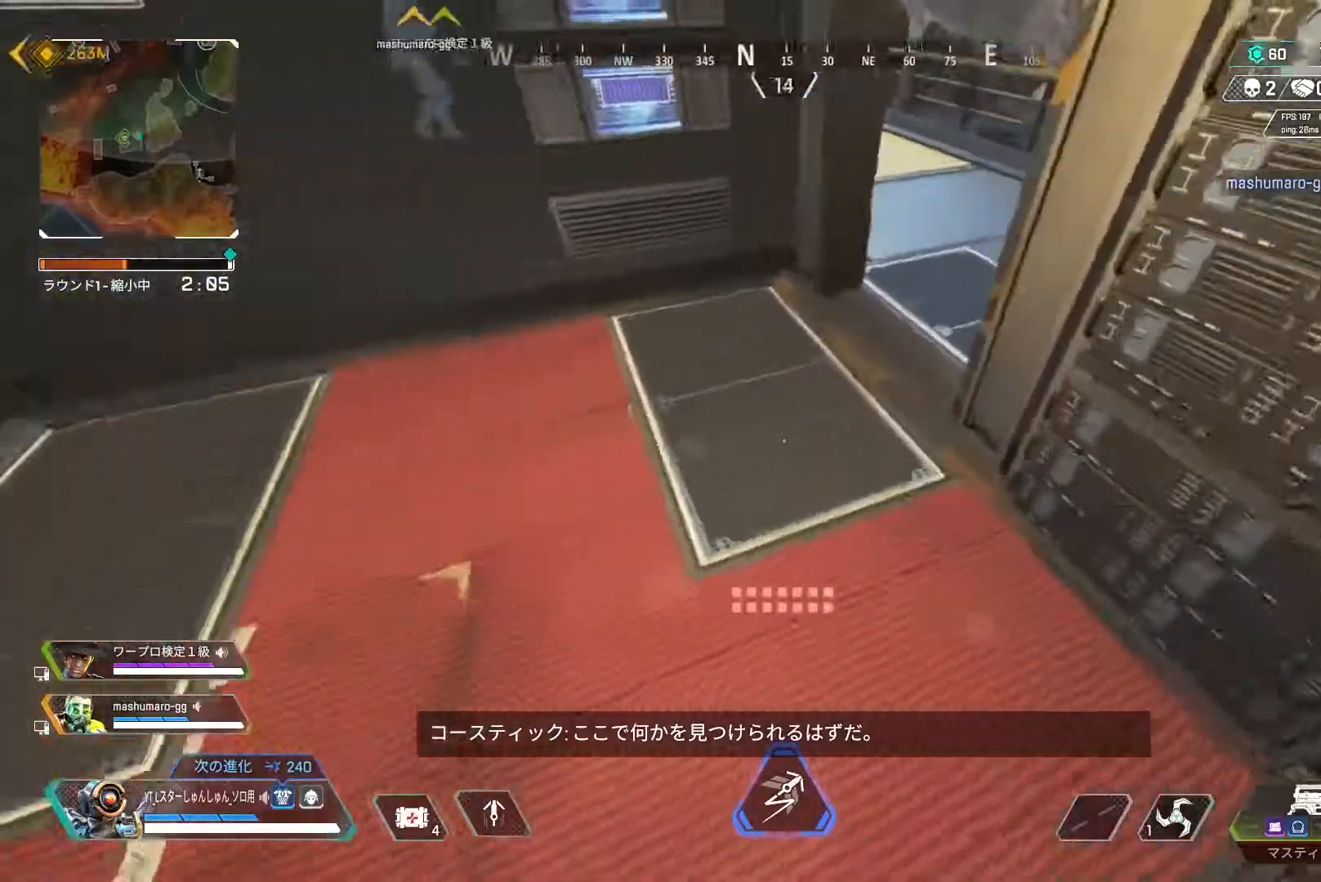
{"buttons": [], "left_stick": "up", "right_stick": "up-left", "events": [[83, "left_stick", "up"], [333, "right_stick", "up-left"]]}
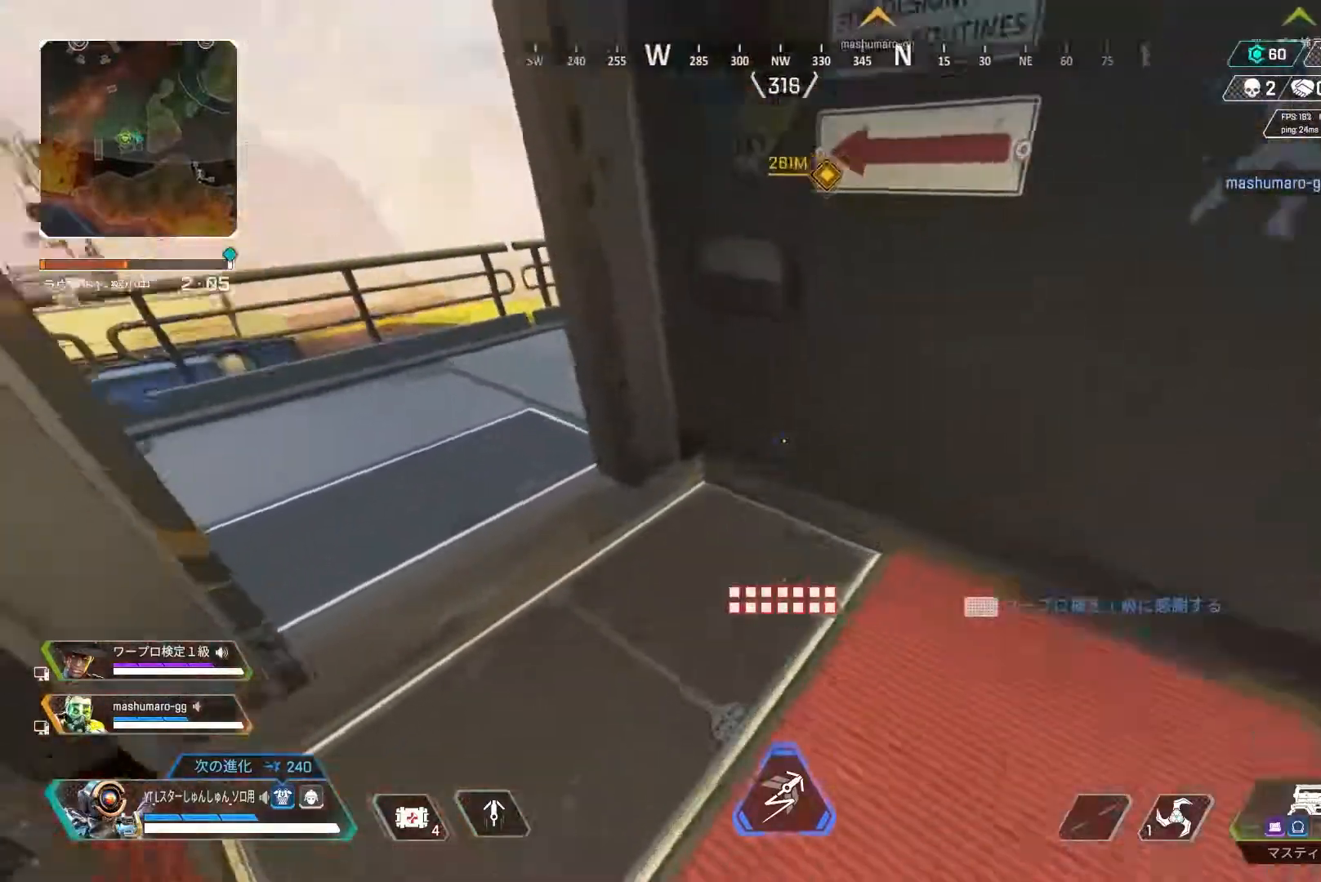
{"buttons": [], "left_stick": "up-right", "right_stick": "right", "events": [[67, "right_stick", "center"], [133, "TRIANGLE", "down"], [183, "TRIANGLE", "up"], [200, "left_stick", "right"], [283, "right_stick", "right"], [433, "left_stick", "up-right"]]}
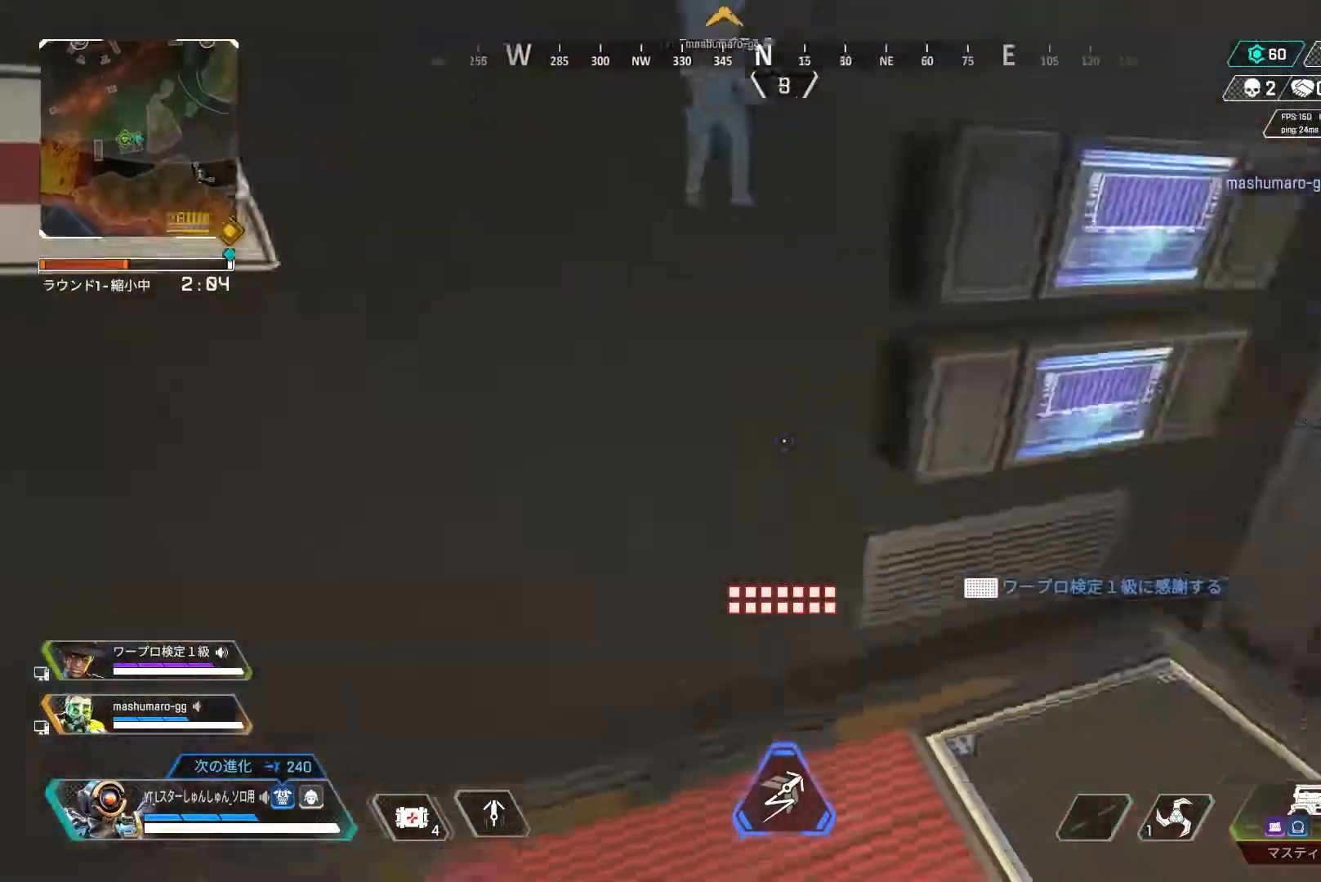
{"buttons": [], "left_stick": "up-right", "right_stick": "left", "events": [[100, "L3", "down"], [283, "right_stick", "center"], [383, "right_stick", "left"], [450, "L3", "up"]]}
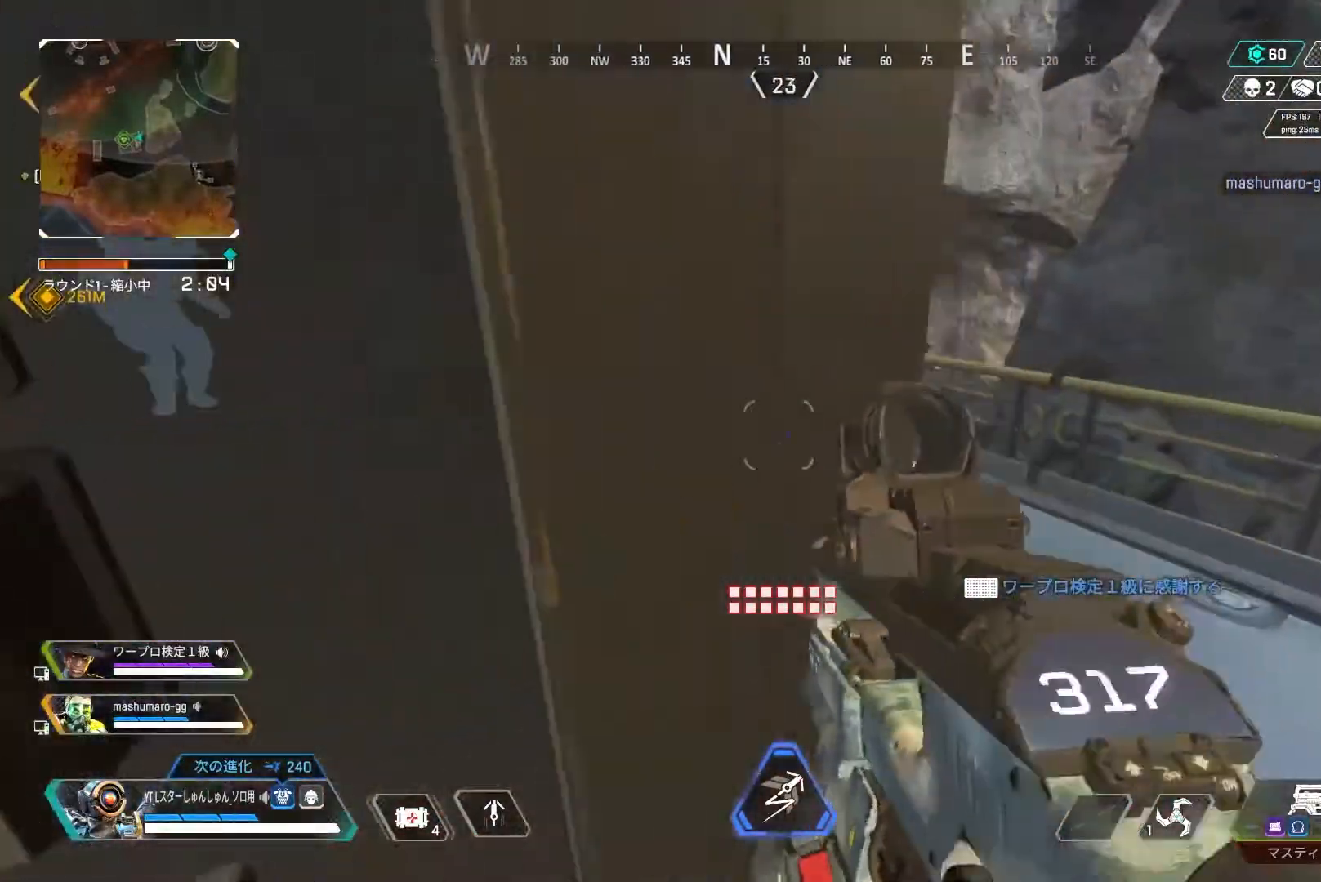
{"buttons": [], "left_stick": "up-right", "right_stick": "left", "events": []}
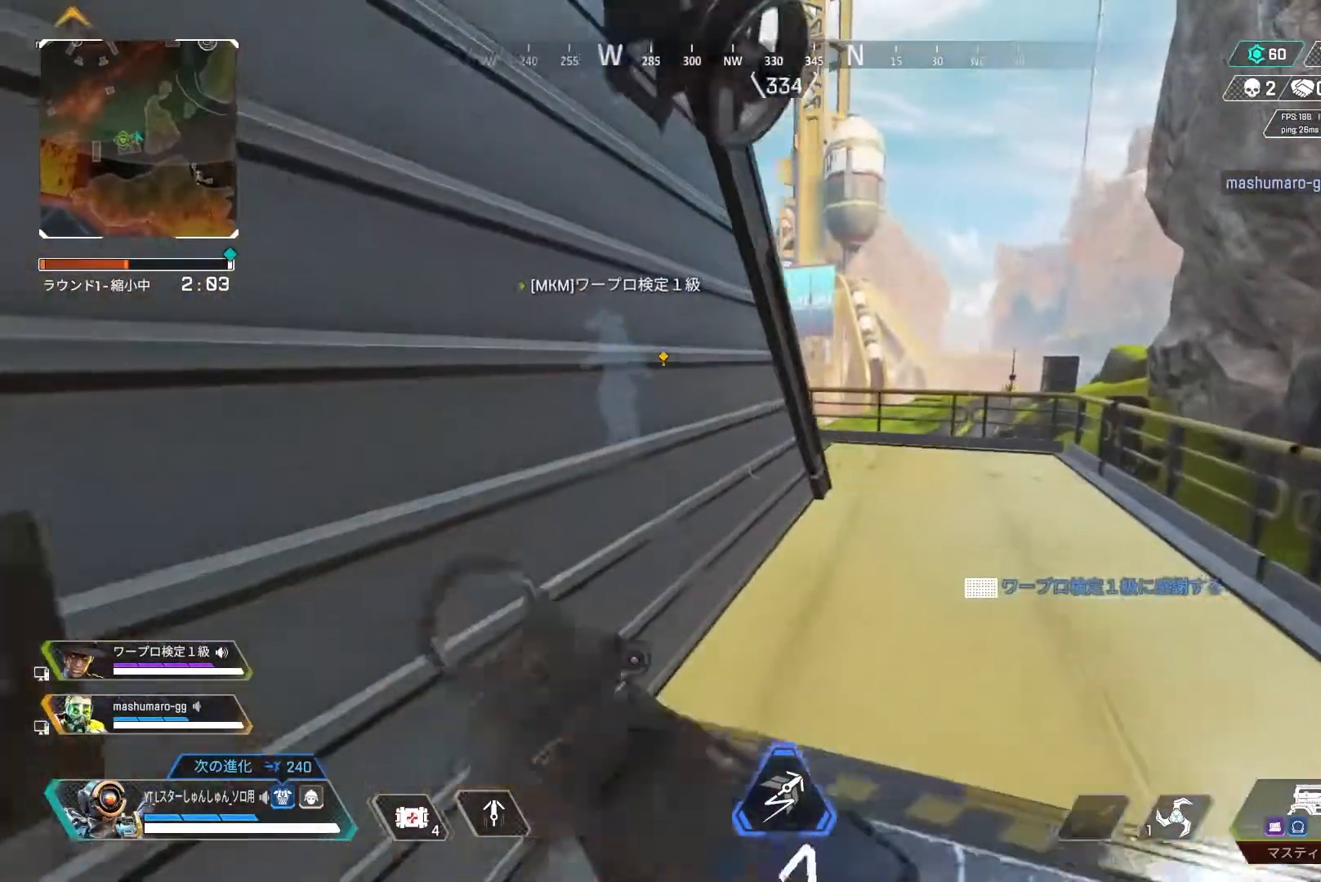
{"buttons": [], "left_stick": "up", "right_stick": "left", "events": [[300, "left_stick", "up"]]}
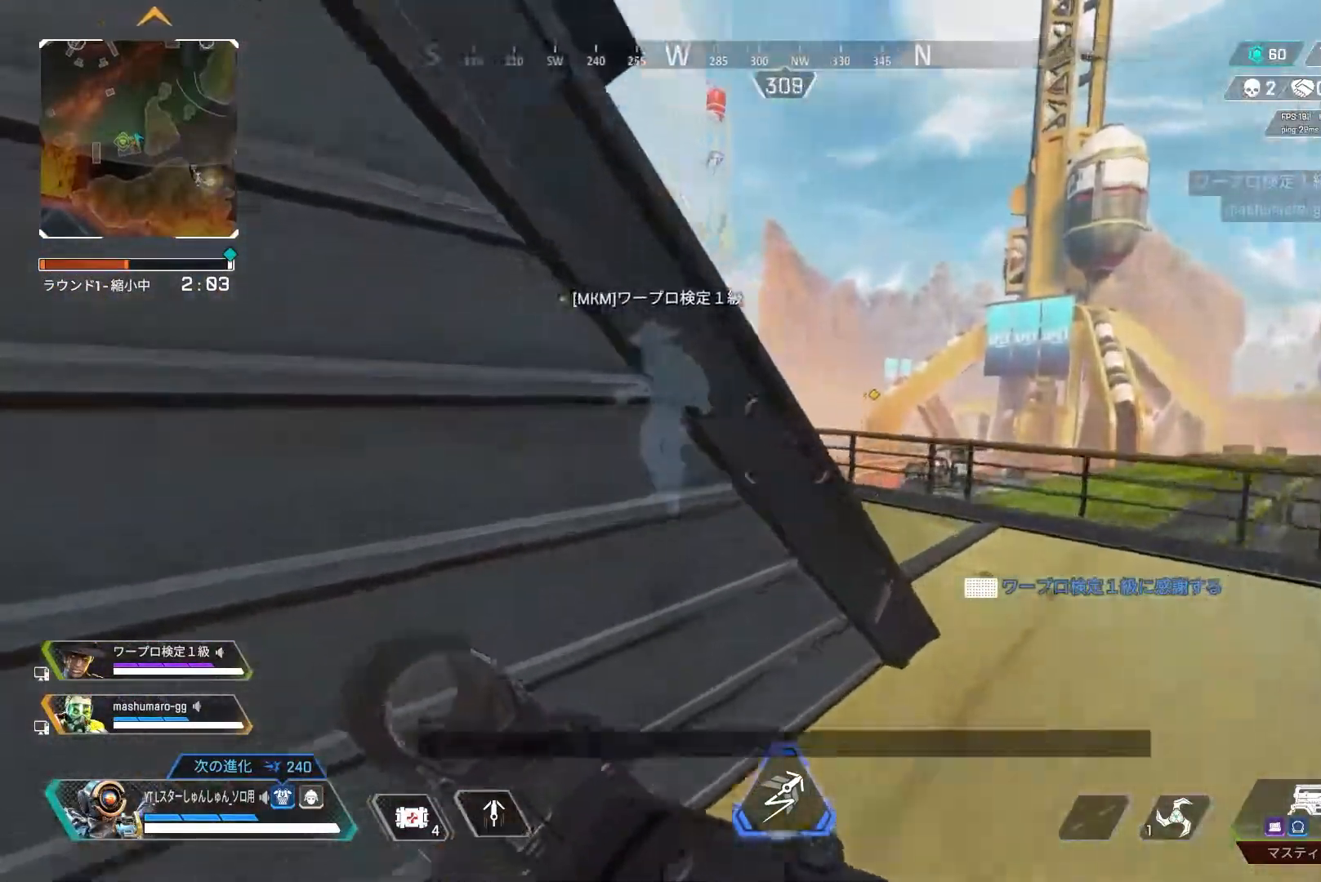
{"buttons": ["L2"], "left_stick": "up", "right_stick": "center", "events": [[167, "L2", "down"], [467, "right_stick", "center"]]}
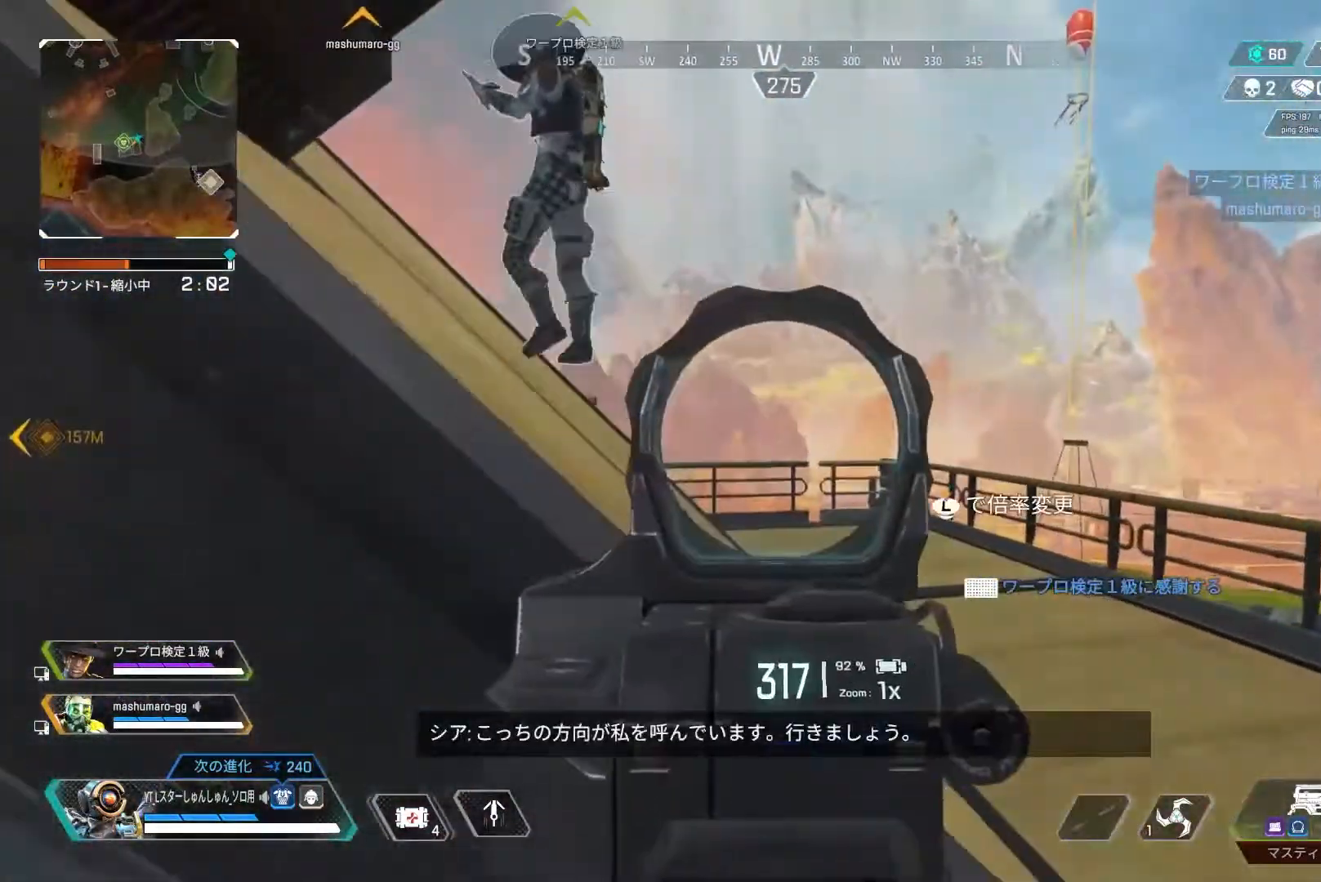
{"buttons": ["L2"], "left_stick": "center", "right_stick": "center", "events": [[50, "left_stick", "up-left"], [317, "left_stick", "center"]]}
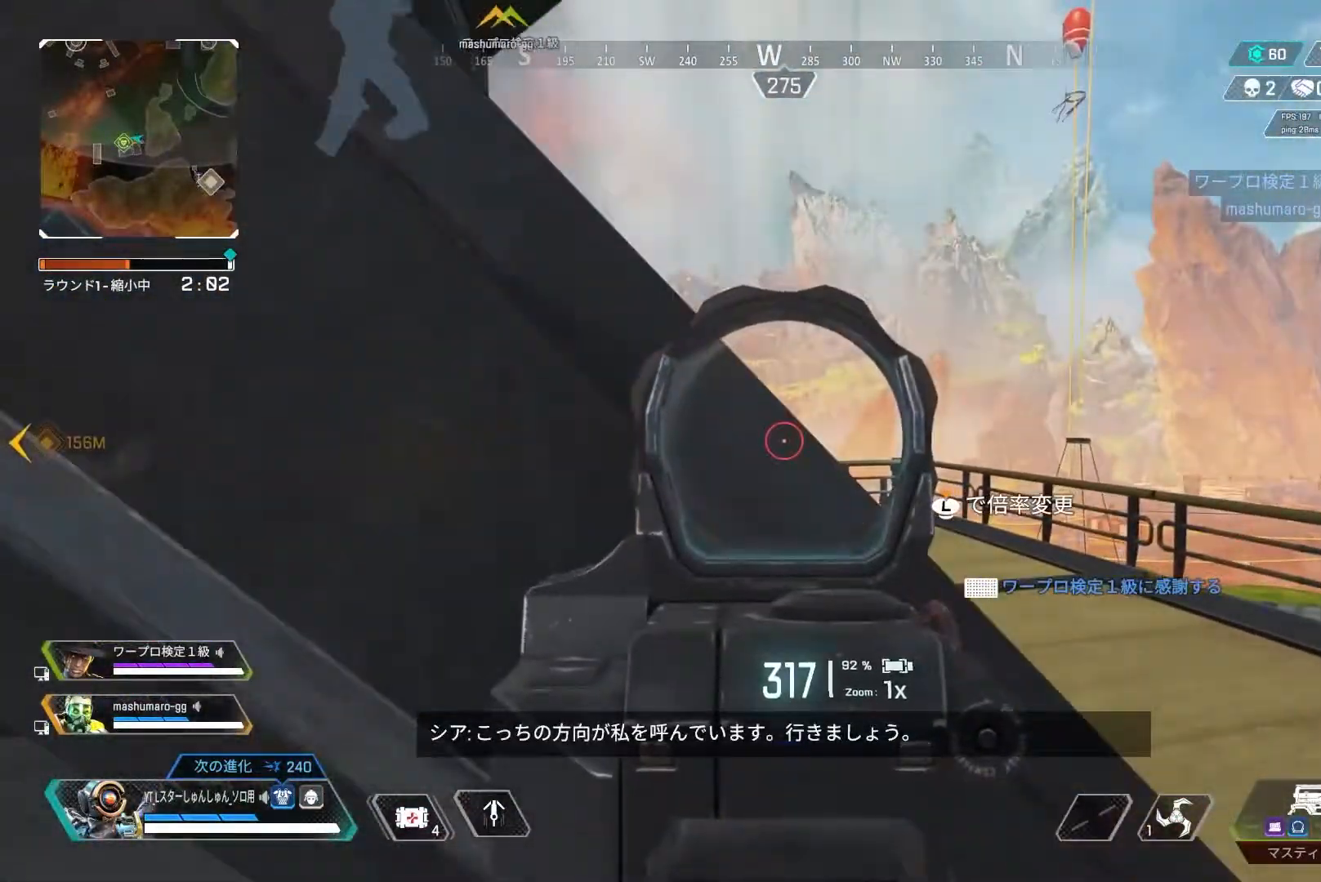
{"buttons": ["L2"], "left_stick": "center", "right_stick": "center", "events": []}
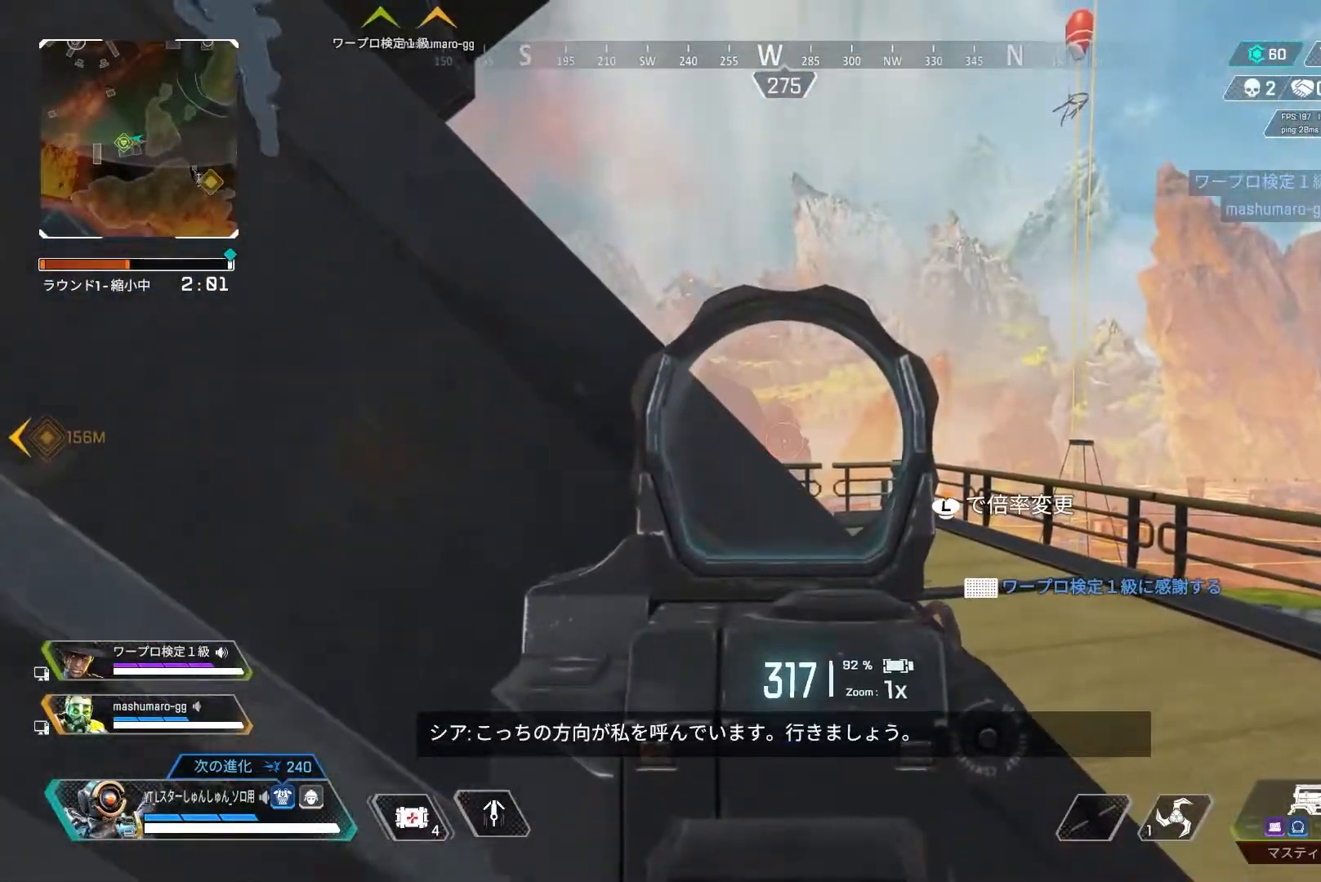
{"buttons": ["L2"], "left_stick": "center", "right_stick": "center", "events": []}
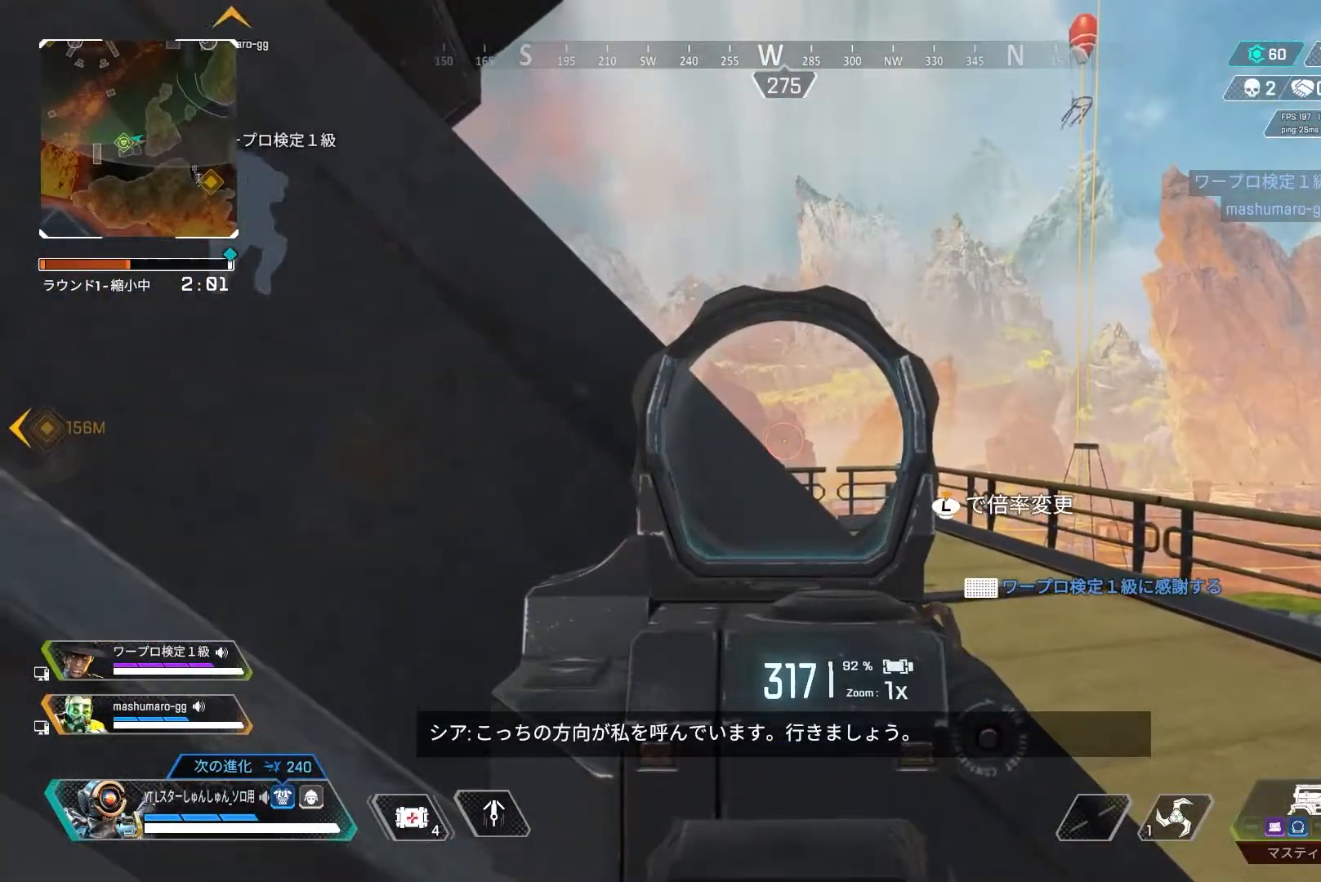
{"buttons": ["L2"], "left_stick": "center", "right_stick": "center", "events": []}